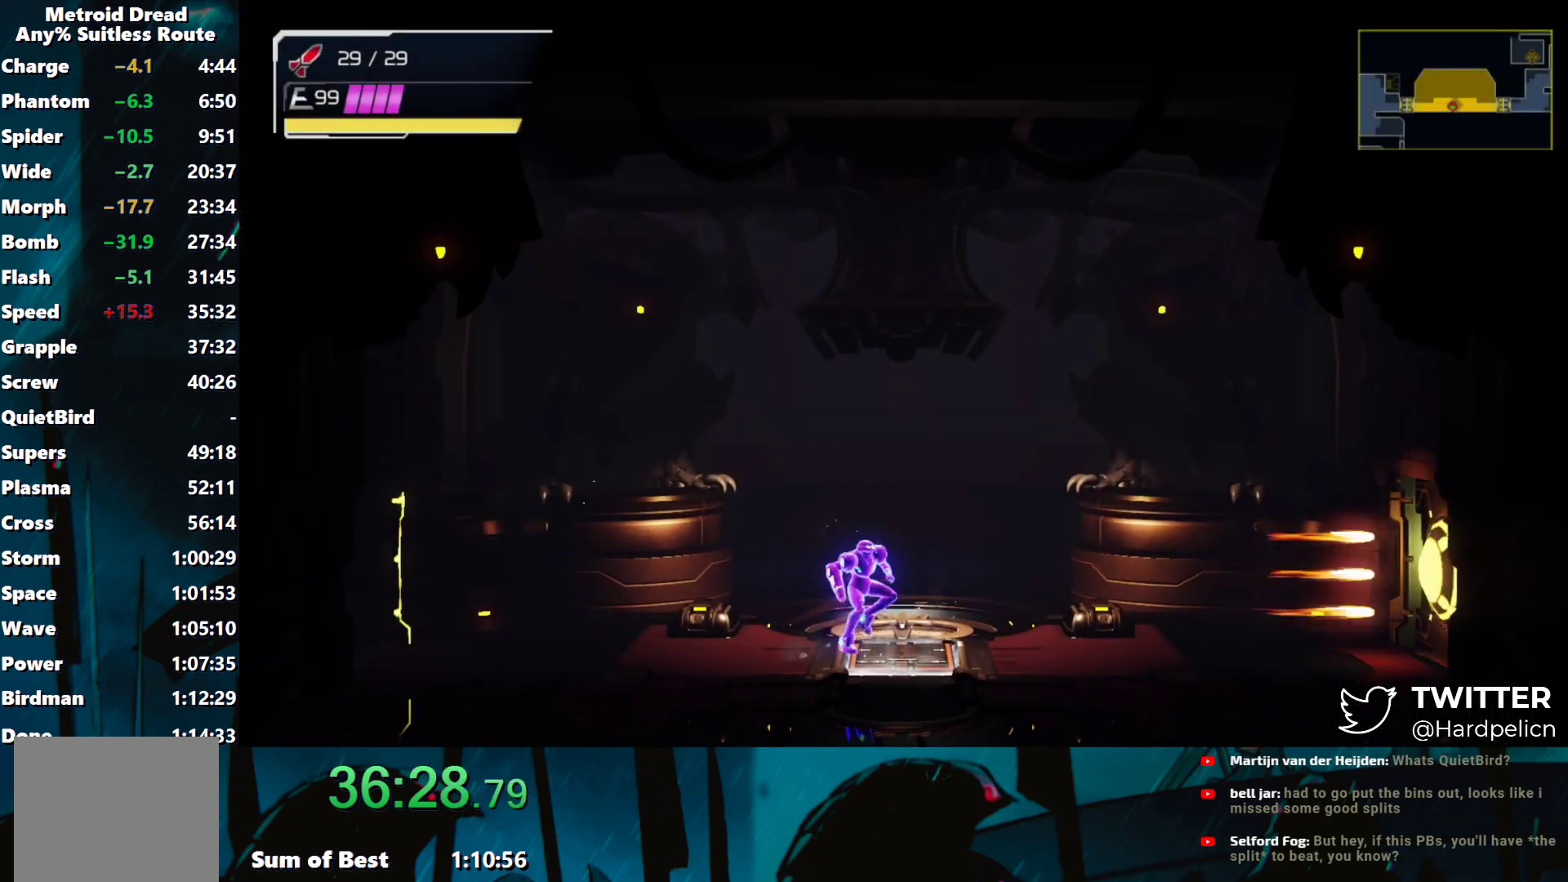
Gameplay with a controller (Nintendo layout); each line is a JSON object with the inputs held at the frame after it. "events" lists button and stick changes between this image and that frame as [ms after this image, input, new state], when the widget could be followed in between. Not read: L3 R3 right_stick.
{"buttons": [], "left_stick": "right", "events": [[150, "left_stick", "right"], [200, "B", "down"], [317, "B", "up"]]}
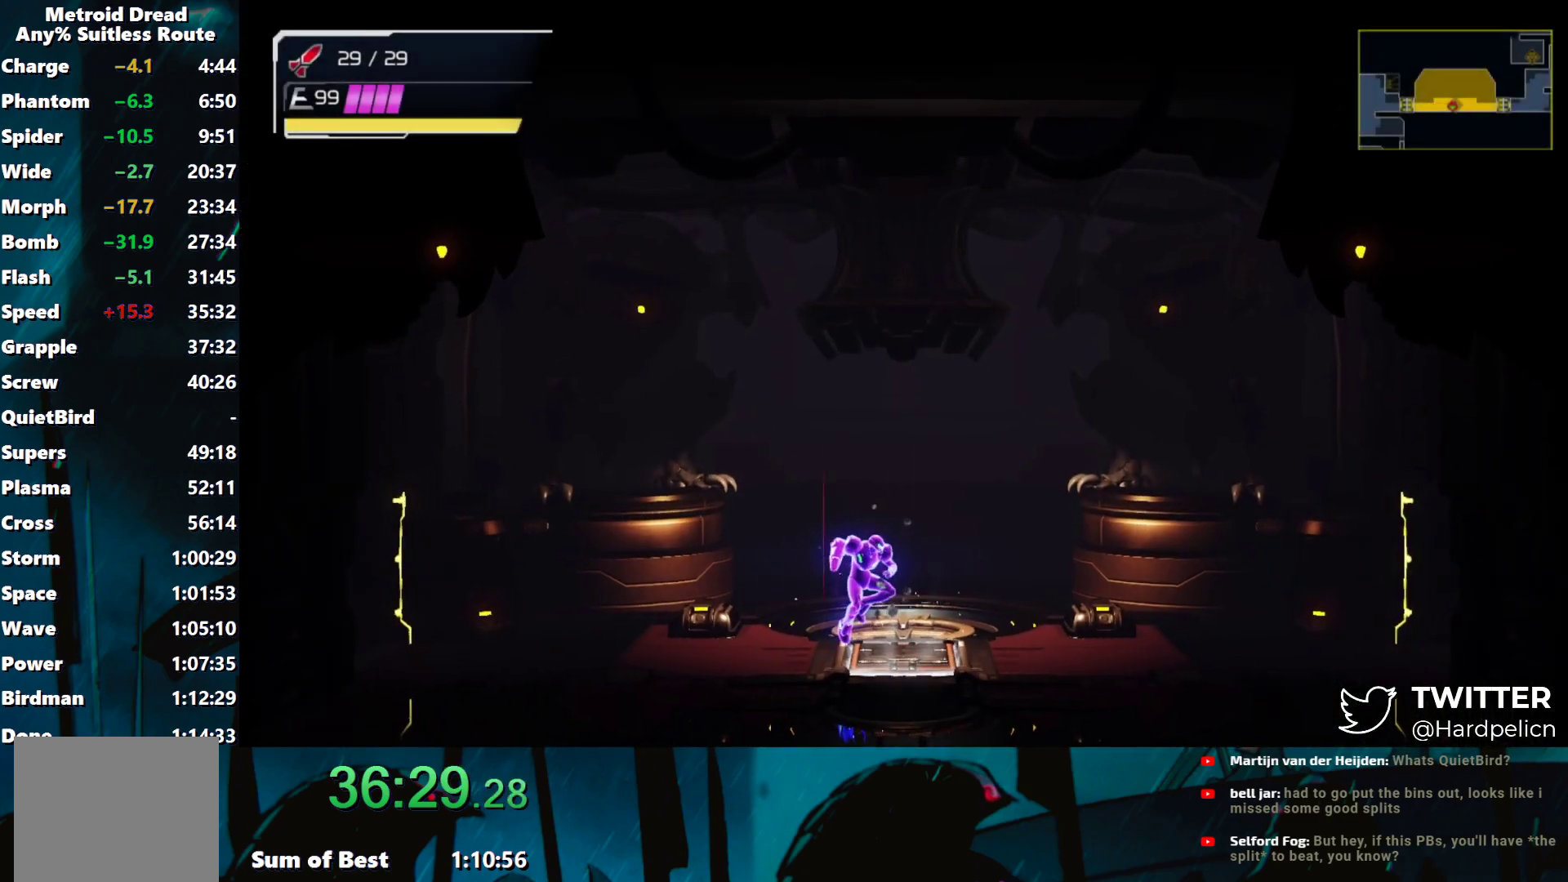
{"buttons": [], "left_stick": "right", "events": [[267, "B", "down"], [283, "Y", "down"], [317, "Y", "up"], [367, "B", "up"]]}
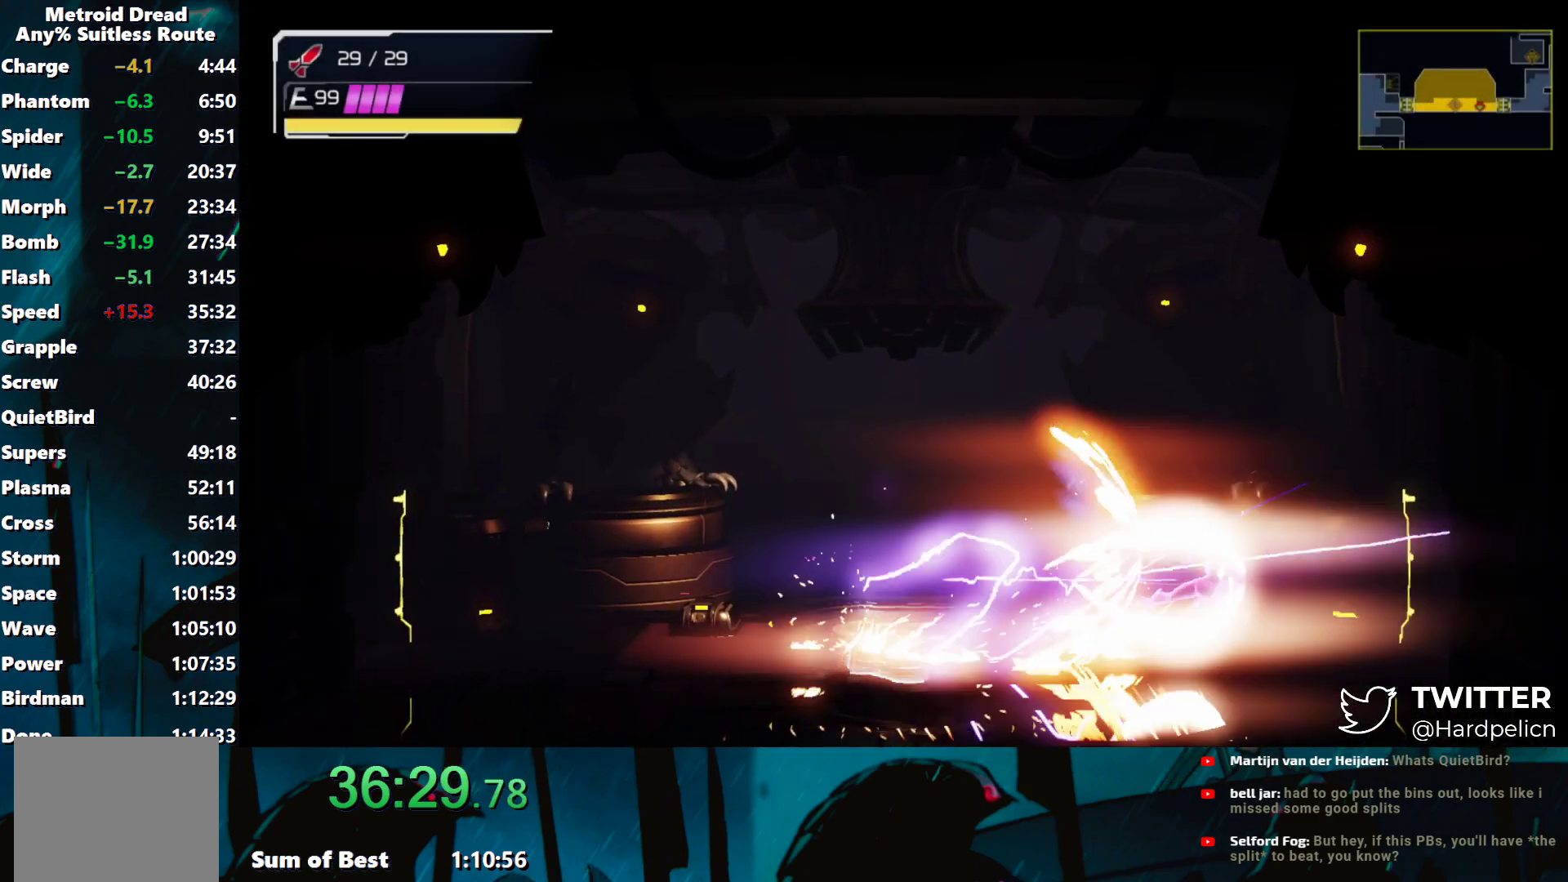
{"buttons": [], "left_stick": "right", "events": []}
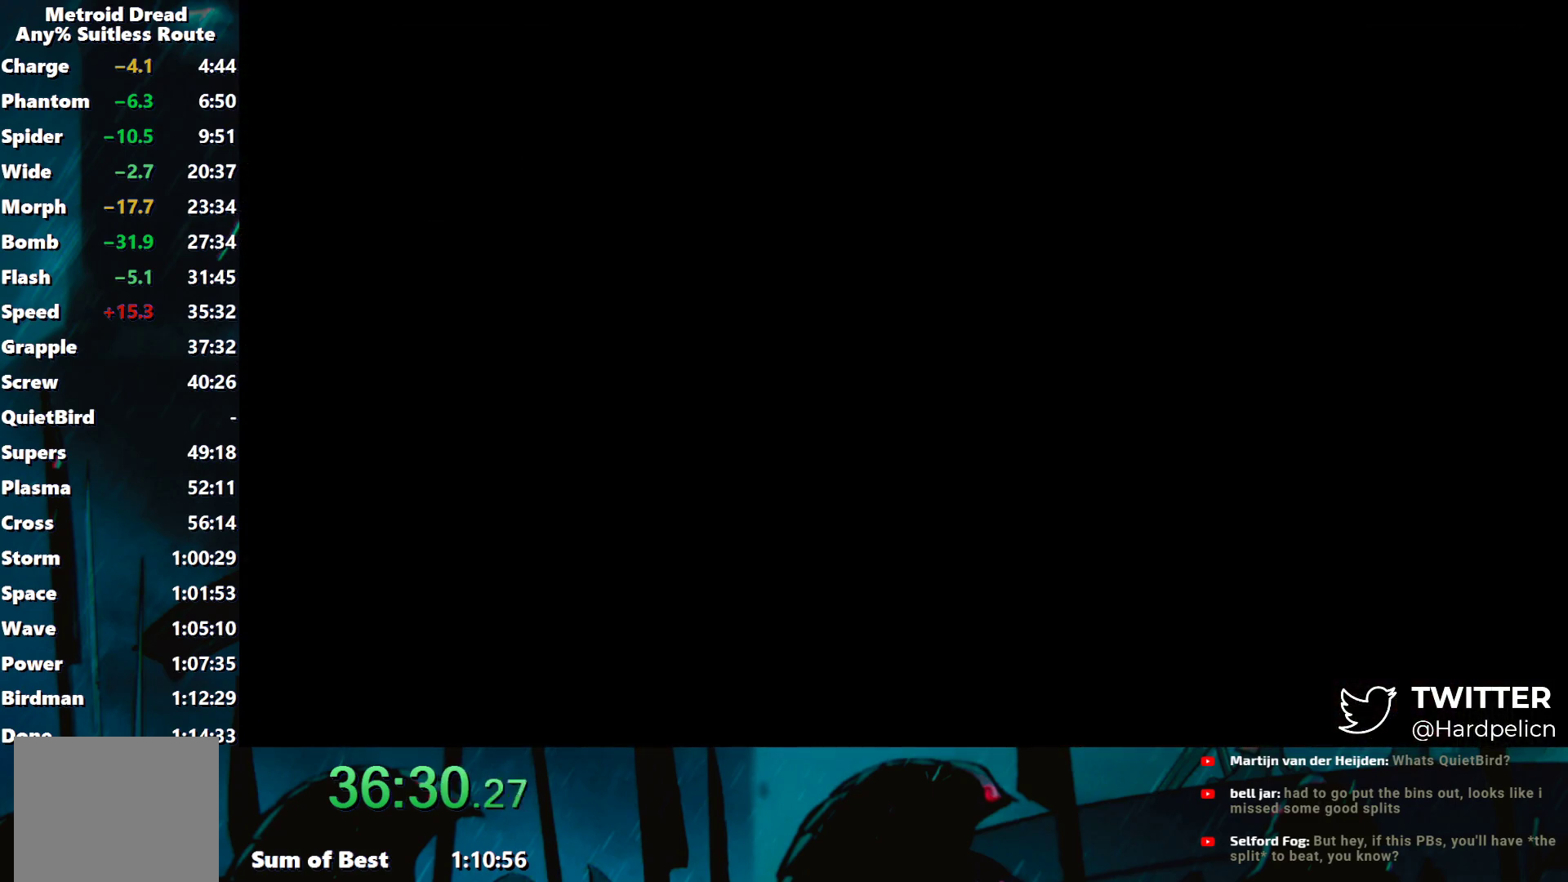
{"buttons": ["B"], "left_stick": "up", "events": [[250, "left_stick", "down"], [317, "B", "down"], [367, "B", "up"], [367, "left_stick", "up"], [450, "B", "down"]]}
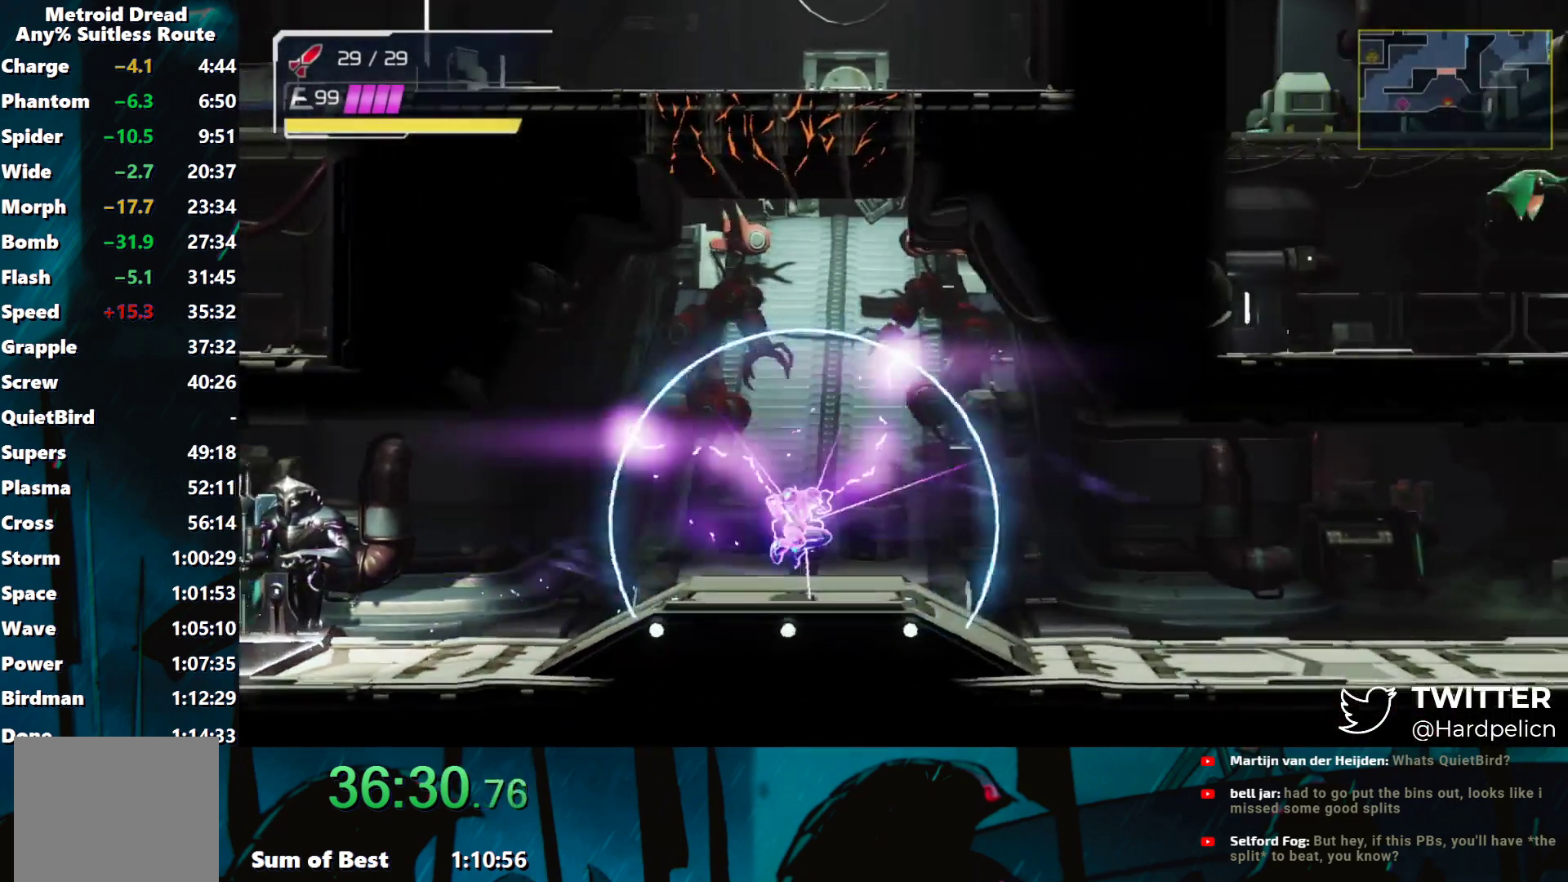
{"buttons": [], "left_stick": "left", "events": [[17, "B", "up"], [100, "B", "down"], [183, "B", "up"], [400, "left_stick", "center"], [500, "left_stick", "left"]]}
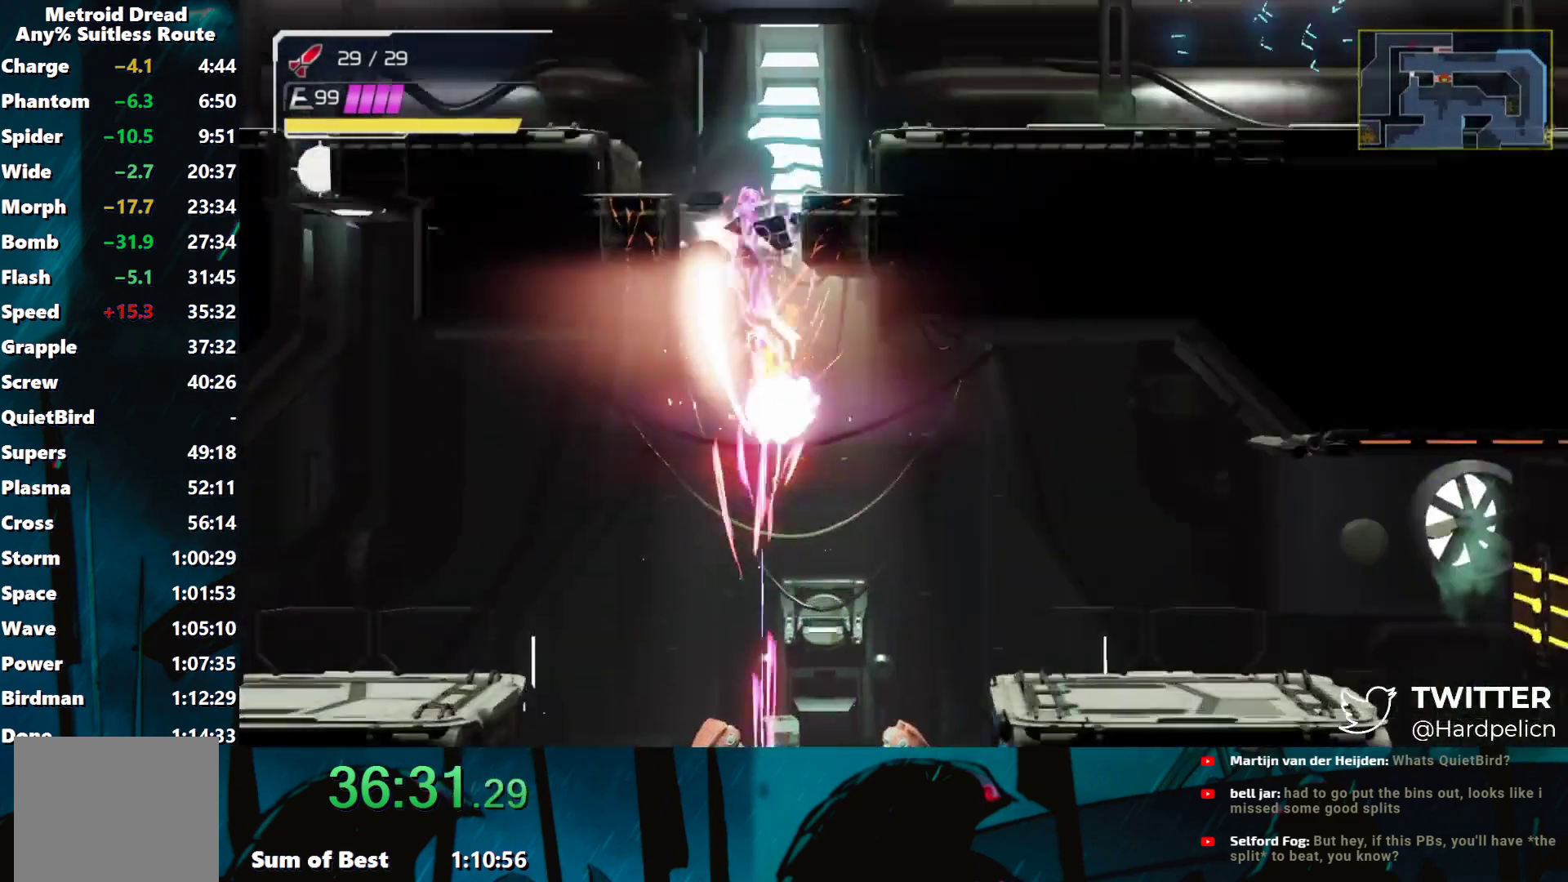
{"buttons": [], "left_stick": "left", "events": []}
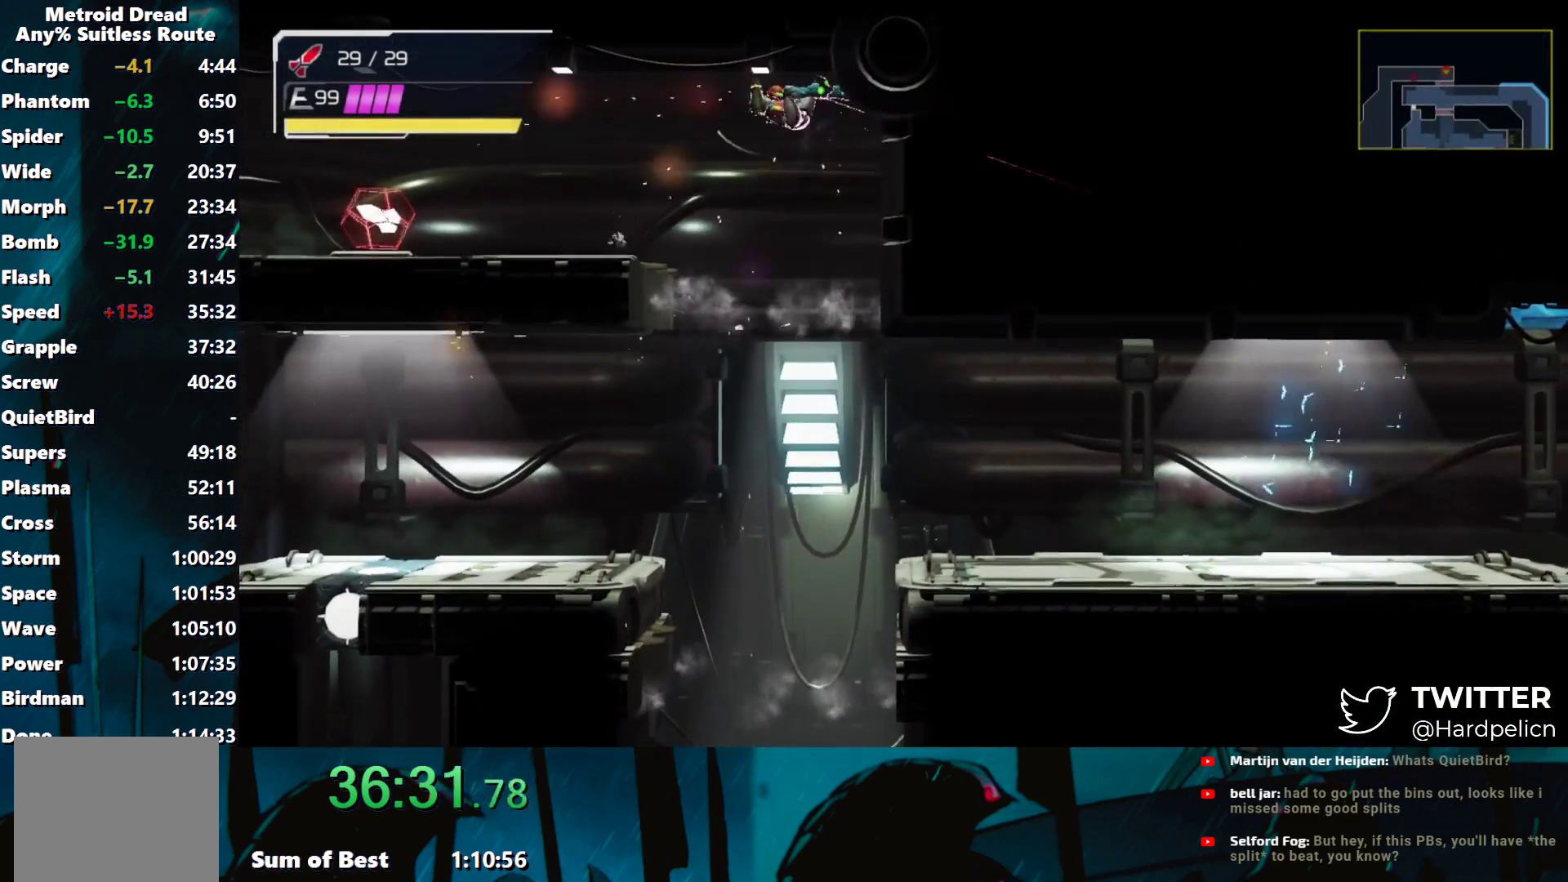
{"buttons": [], "left_stick": "left", "events": []}
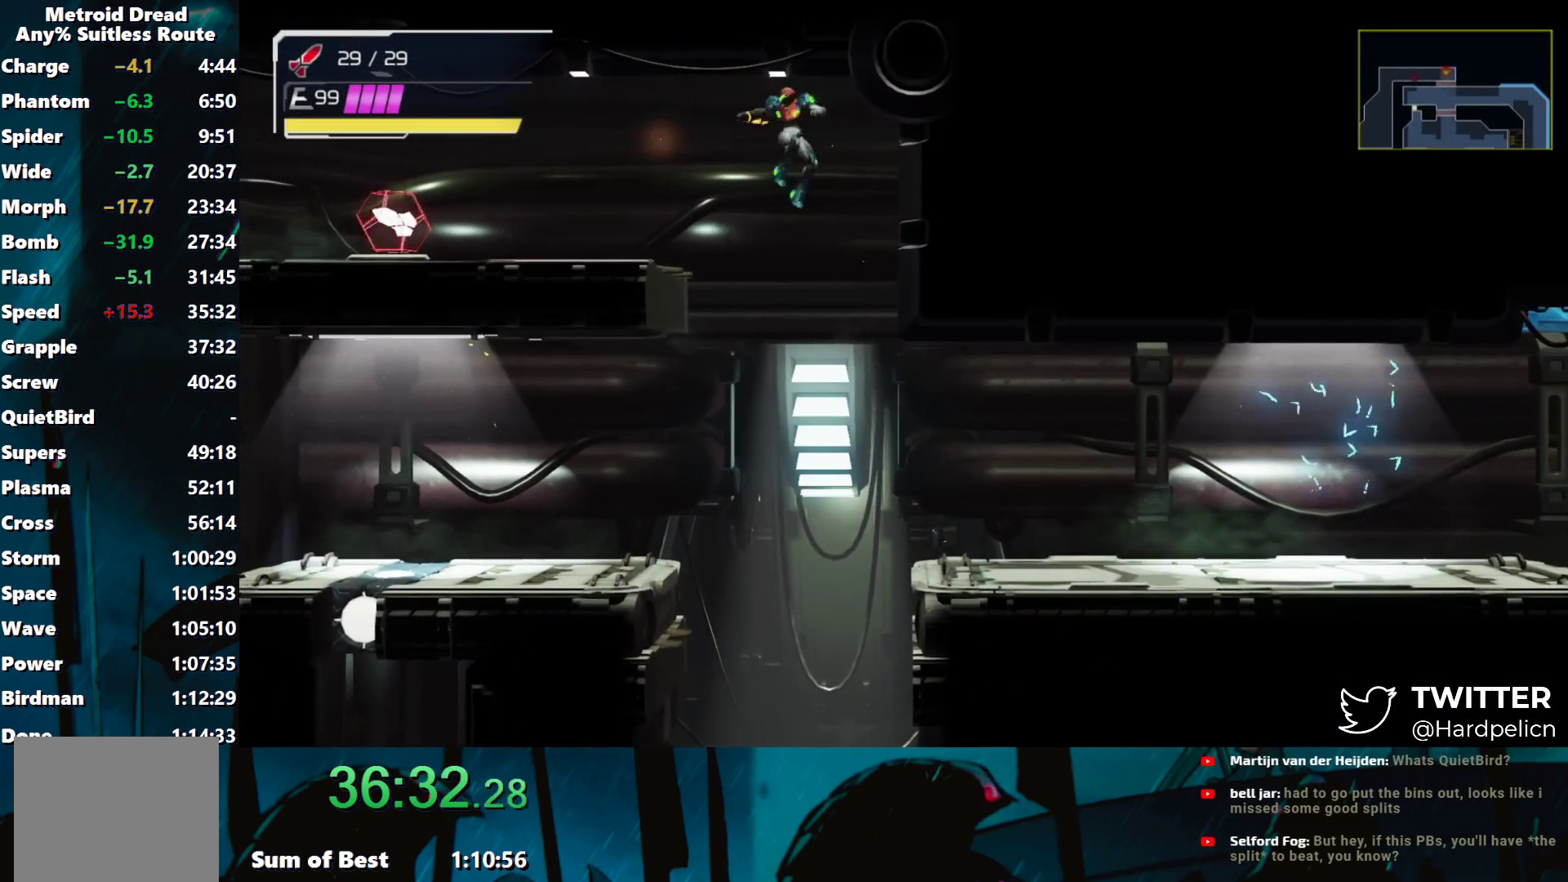
{"buttons": [], "left_stick": "left", "events": [[17, "A", "down"], [167, "A", "up"], [317, "A", "down"], [417, "A", "up"]]}
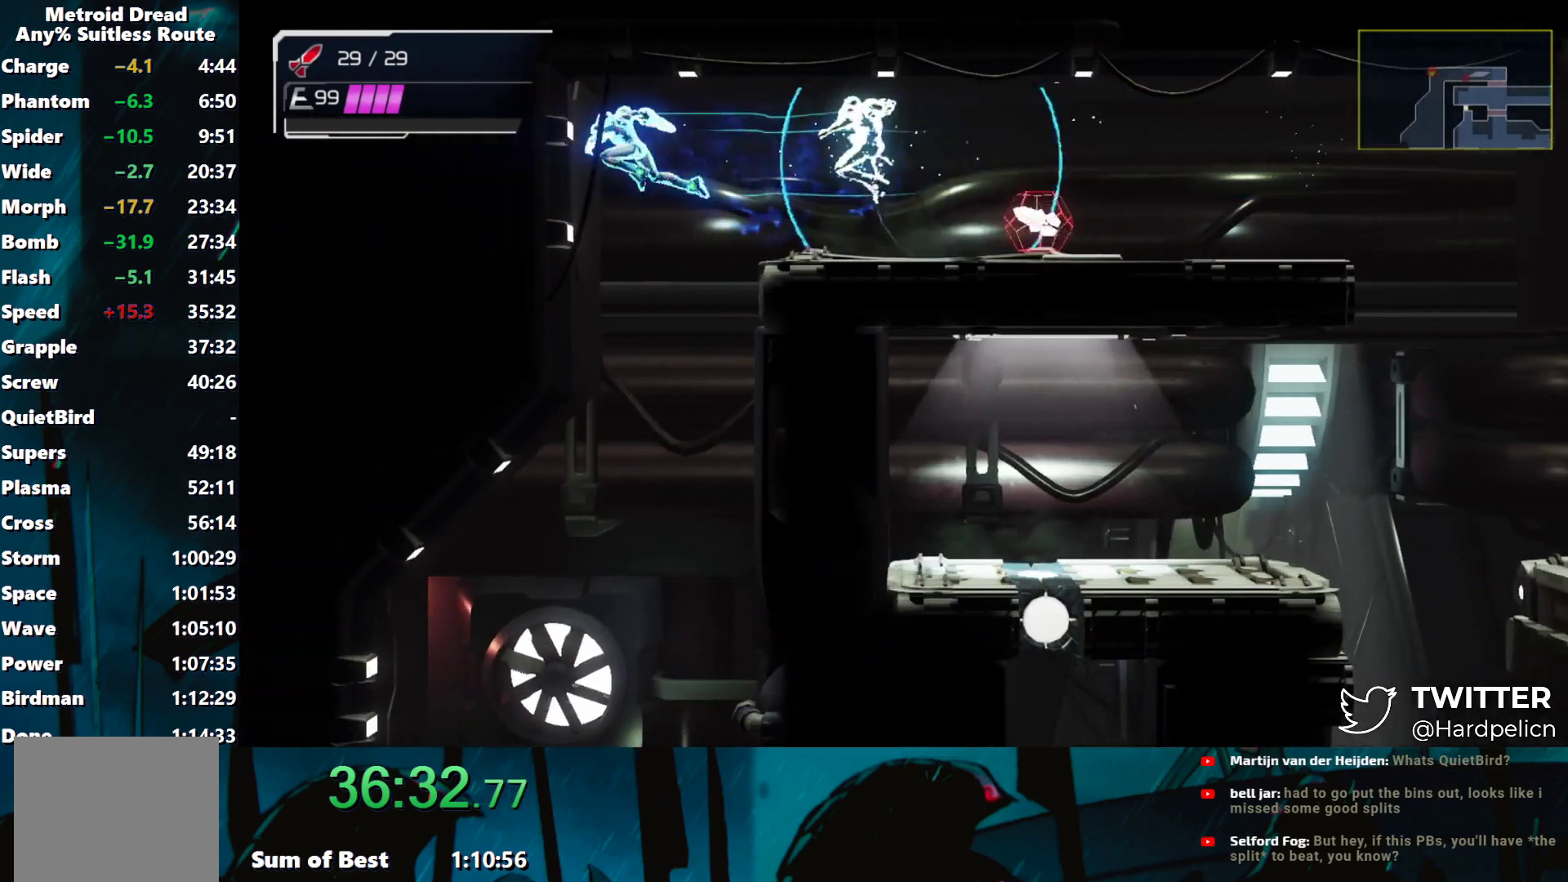
{"buttons": ["B"], "left_stick": "left", "events": [[500, "B", "down"]]}
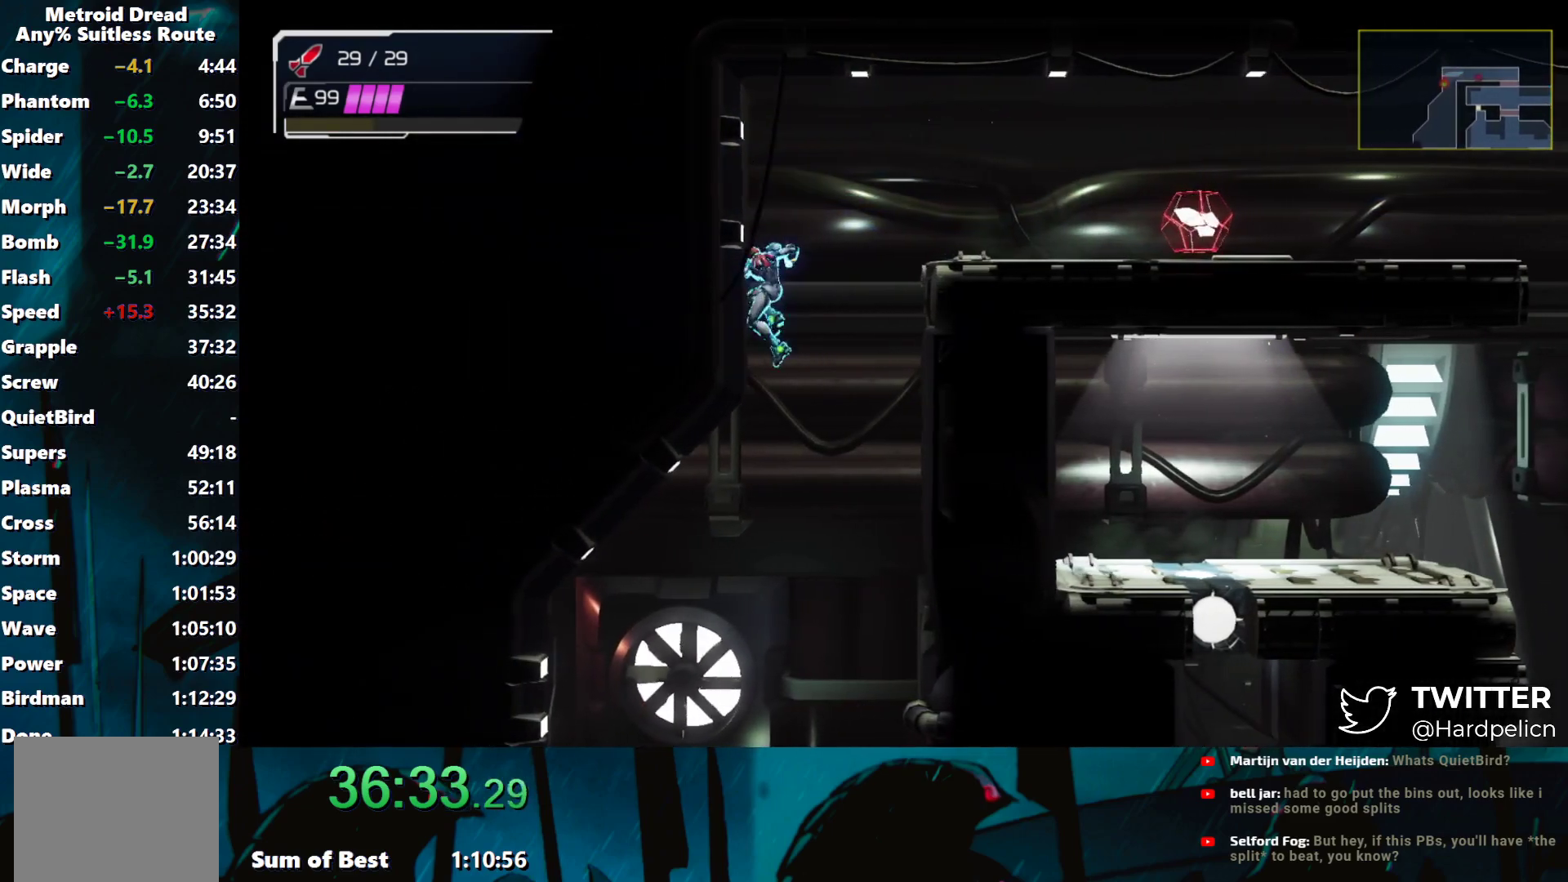
{"buttons": [], "left_stick": "left", "events": [[83, "B", "up"], [200, "A", "down"], [283, "A", "up"]]}
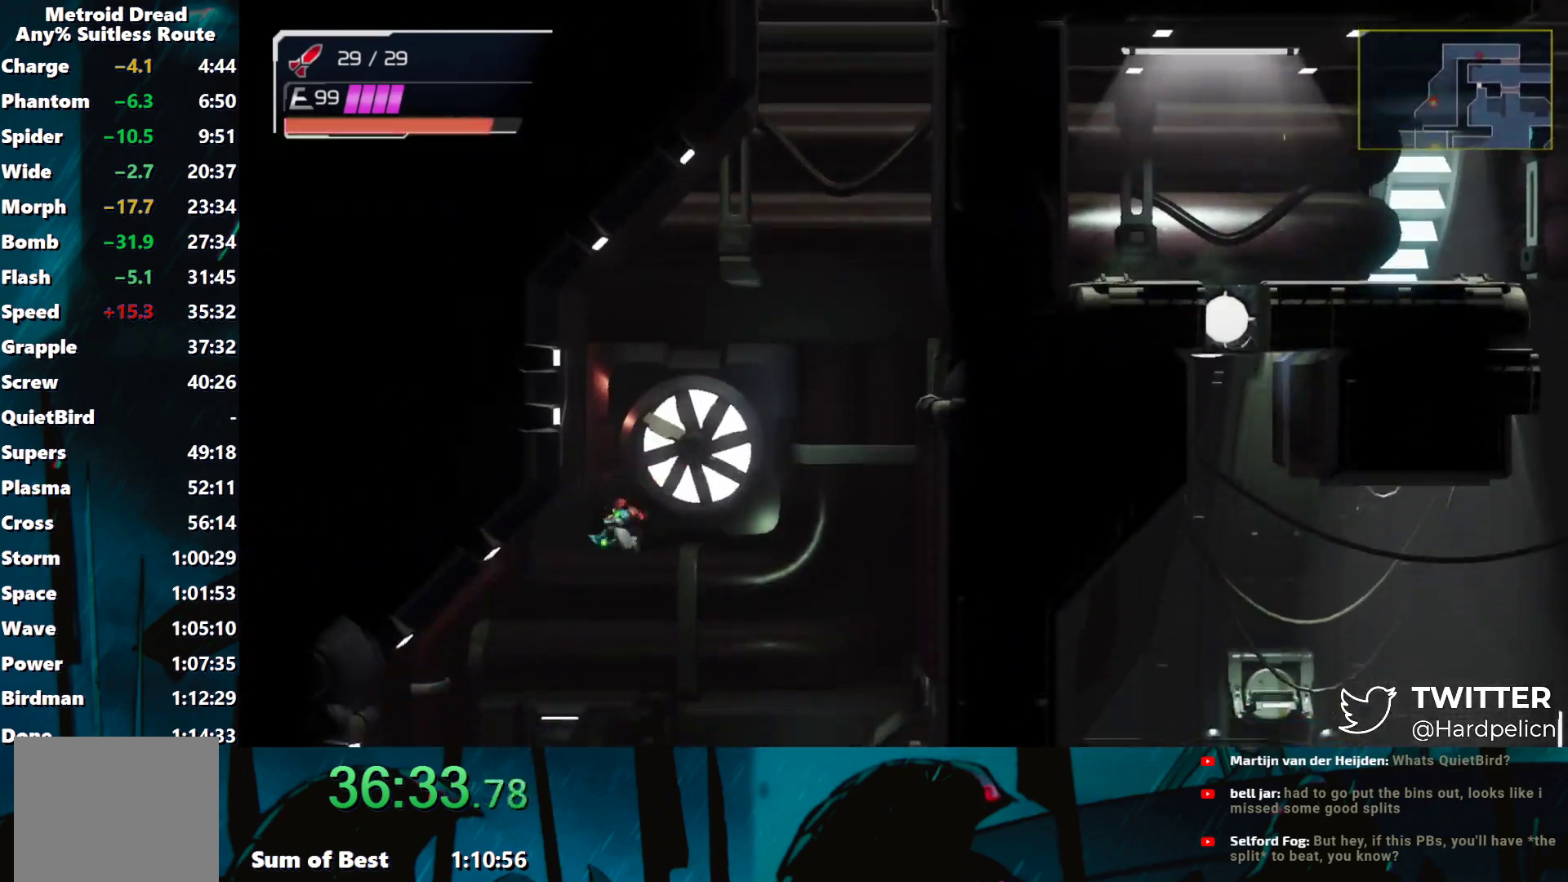
{"buttons": [], "left_stick": "down", "events": [[500, "left_stick", "down"]]}
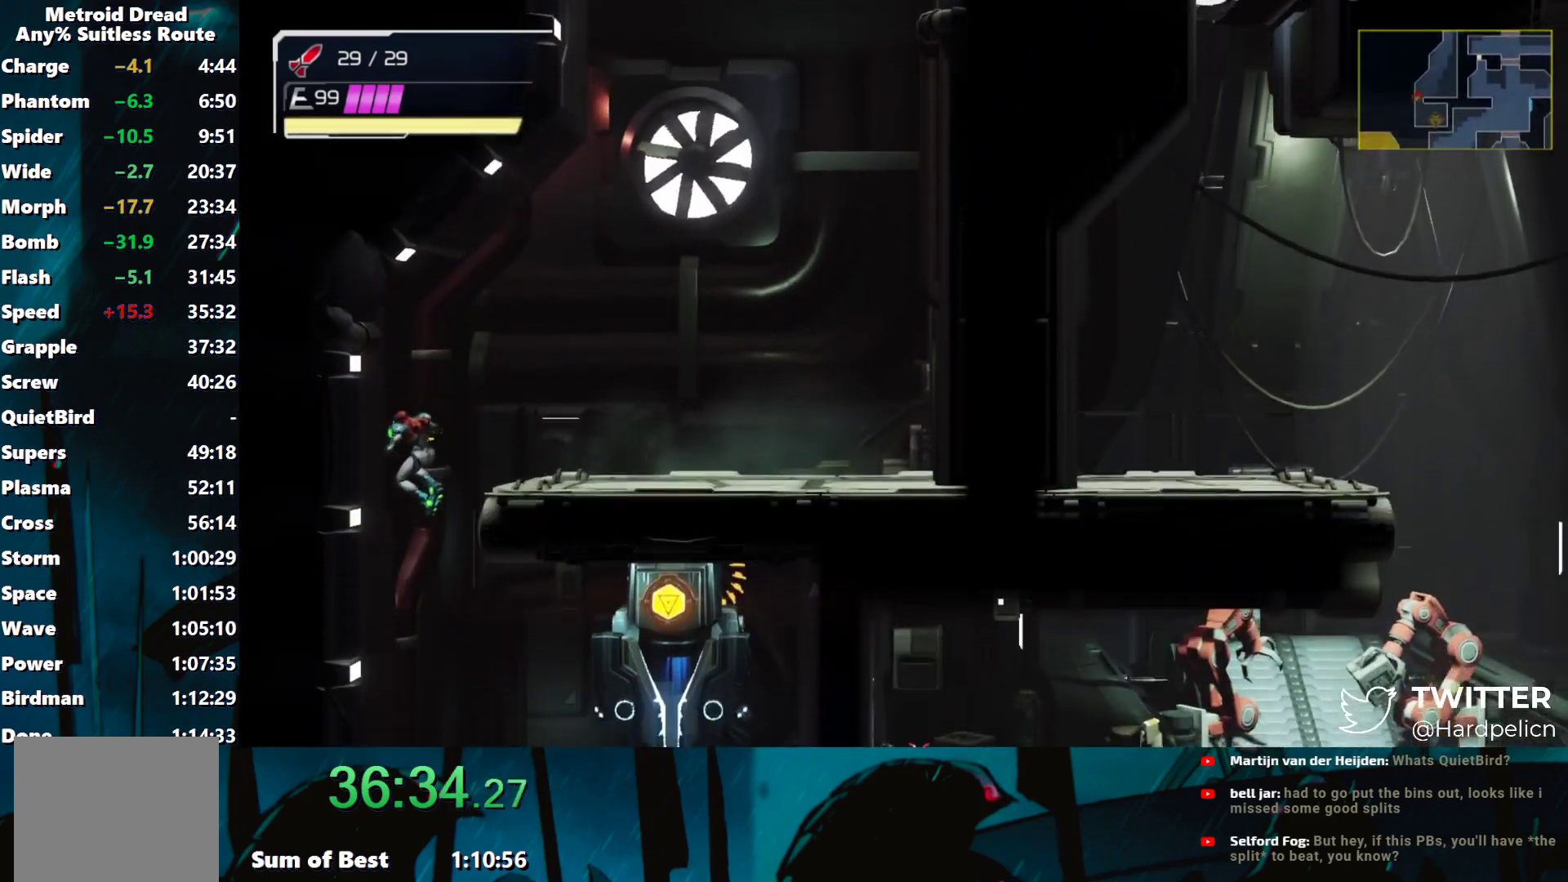
{"buttons": [], "left_stick": "right", "events": [[67, "B", "down"], [150, "B", "up"], [150, "left_stick", "right"]]}
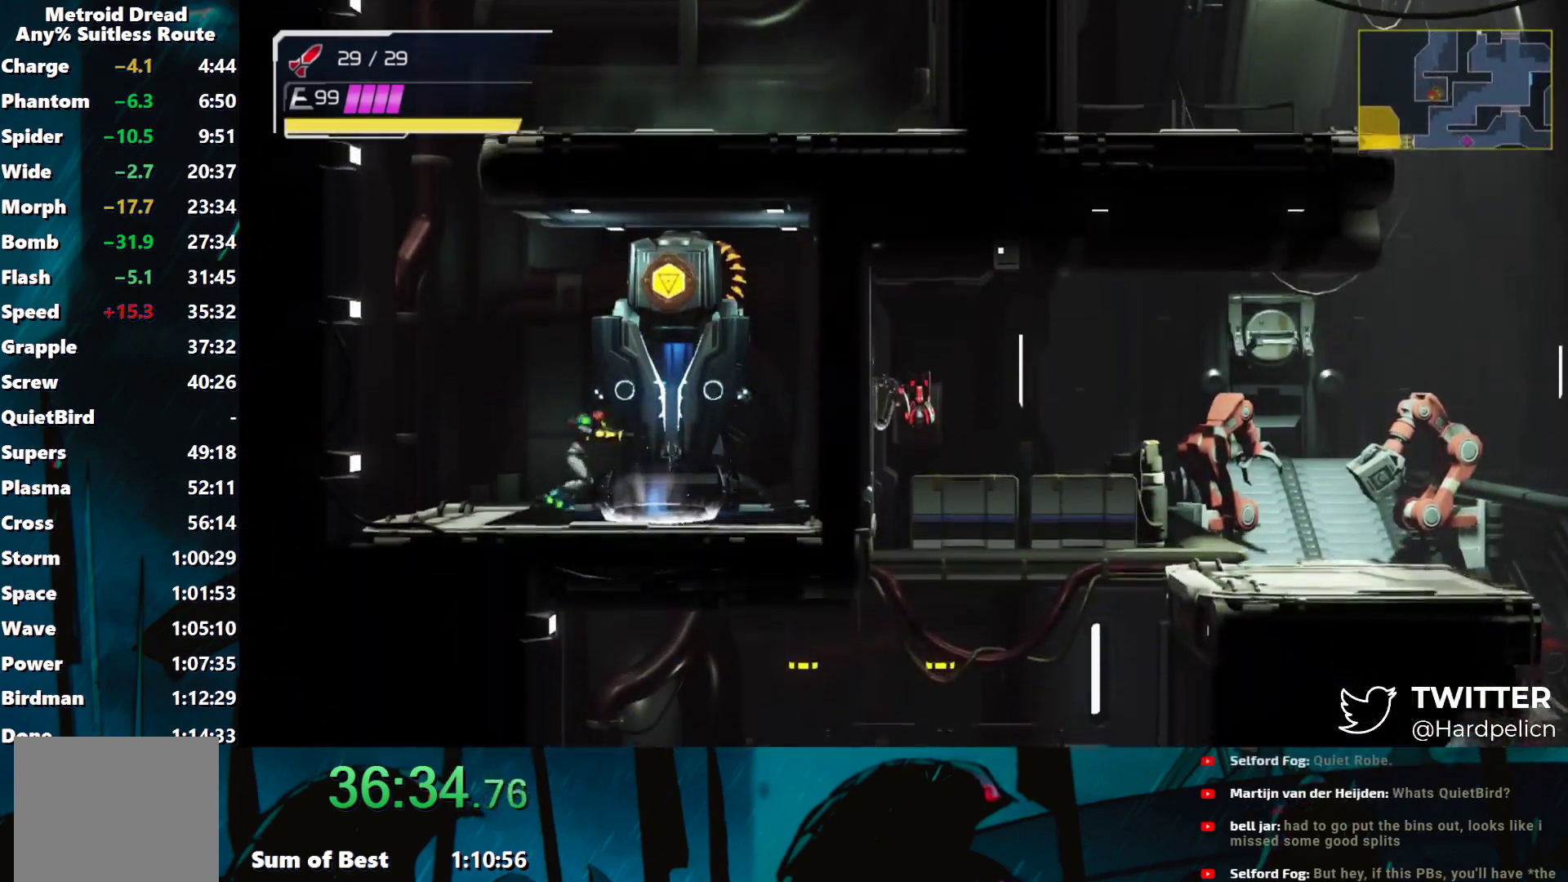
{"buttons": [], "left_stick": "center", "events": [[83, "left_stick", "center"]]}
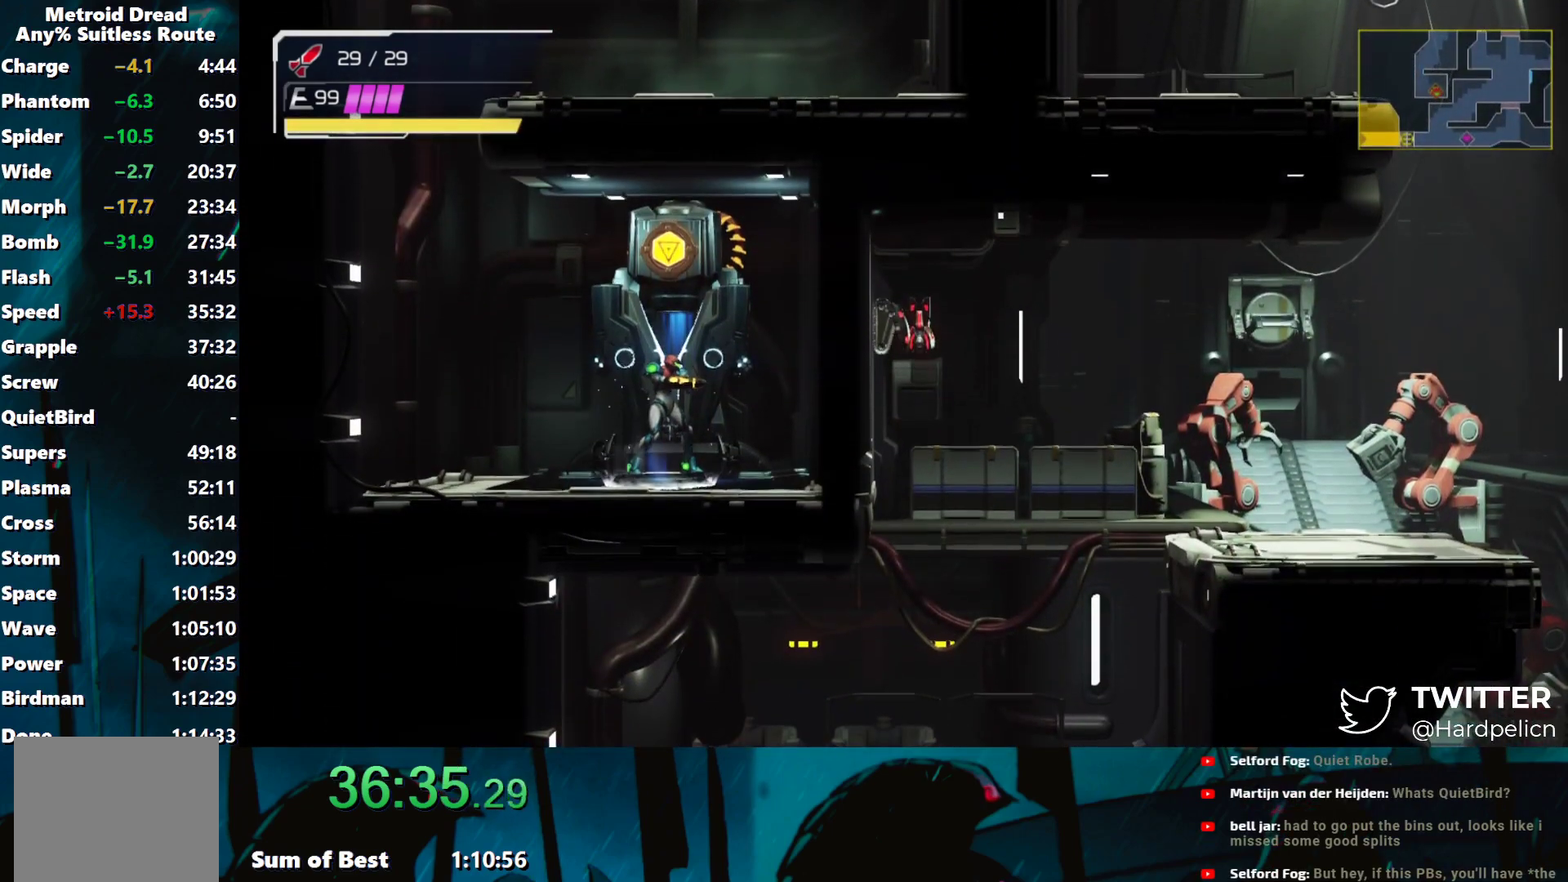
{"buttons": [], "left_stick": "center", "events": []}
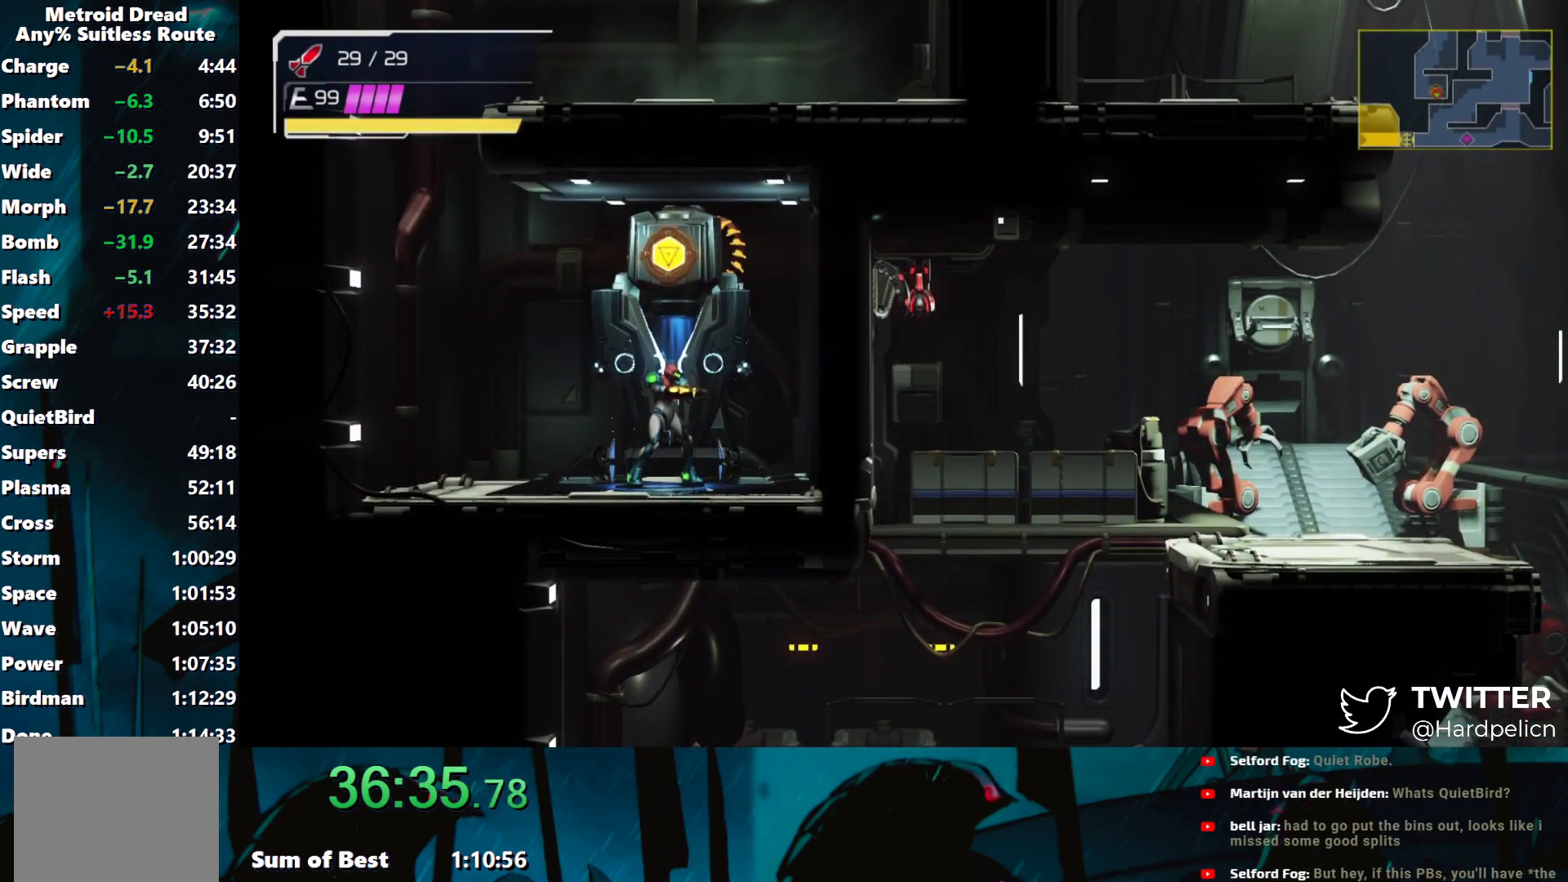
{"buttons": [], "left_stick": "center", "events": []}
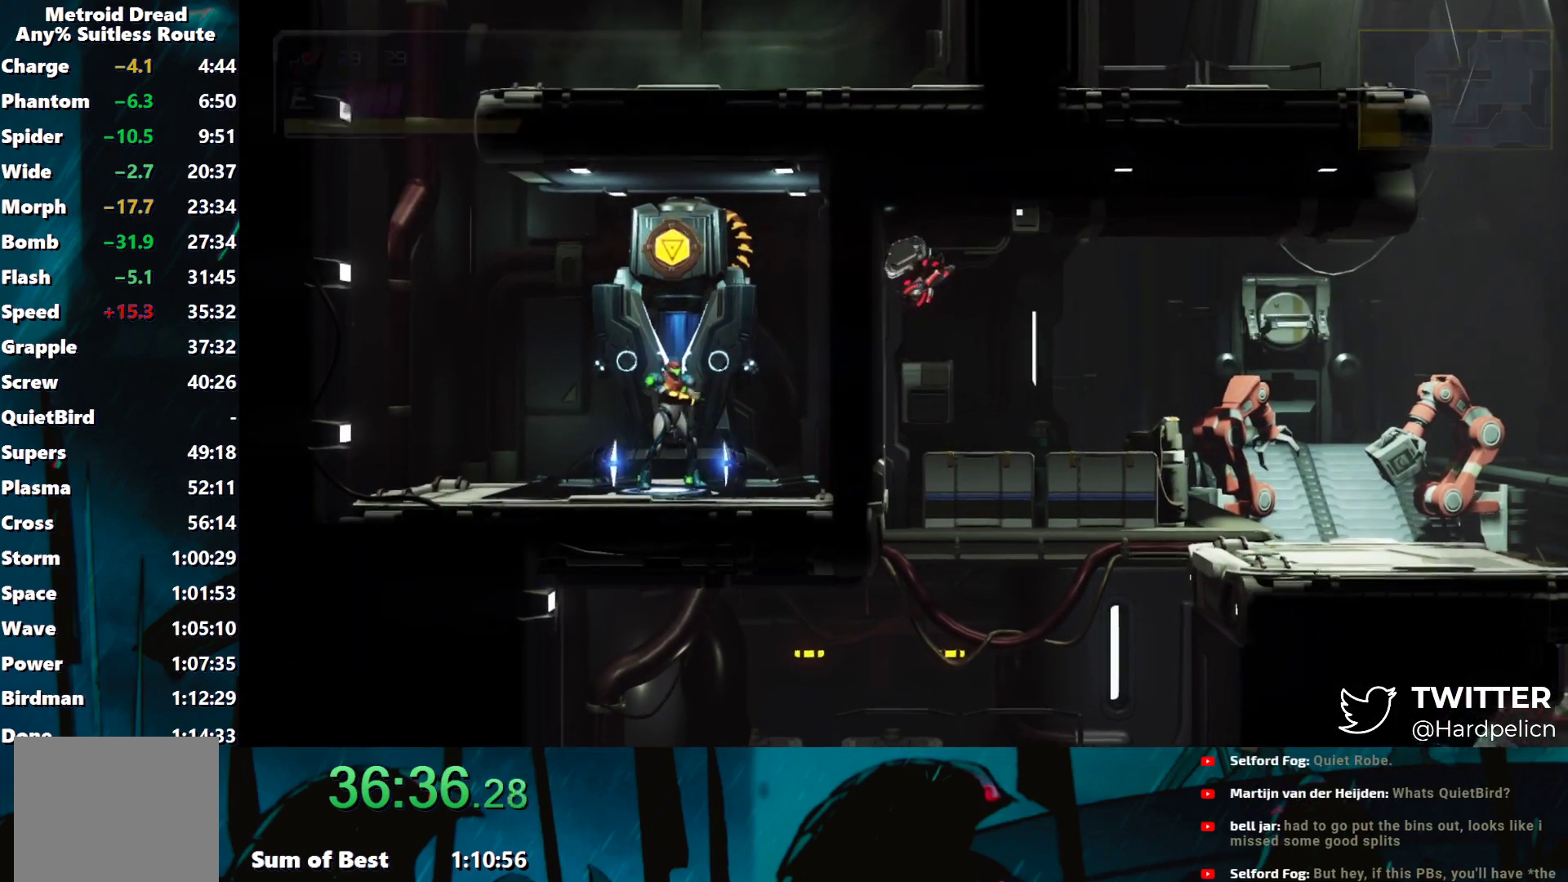
{"buttons": [], "left_stick": "center", "events": []}
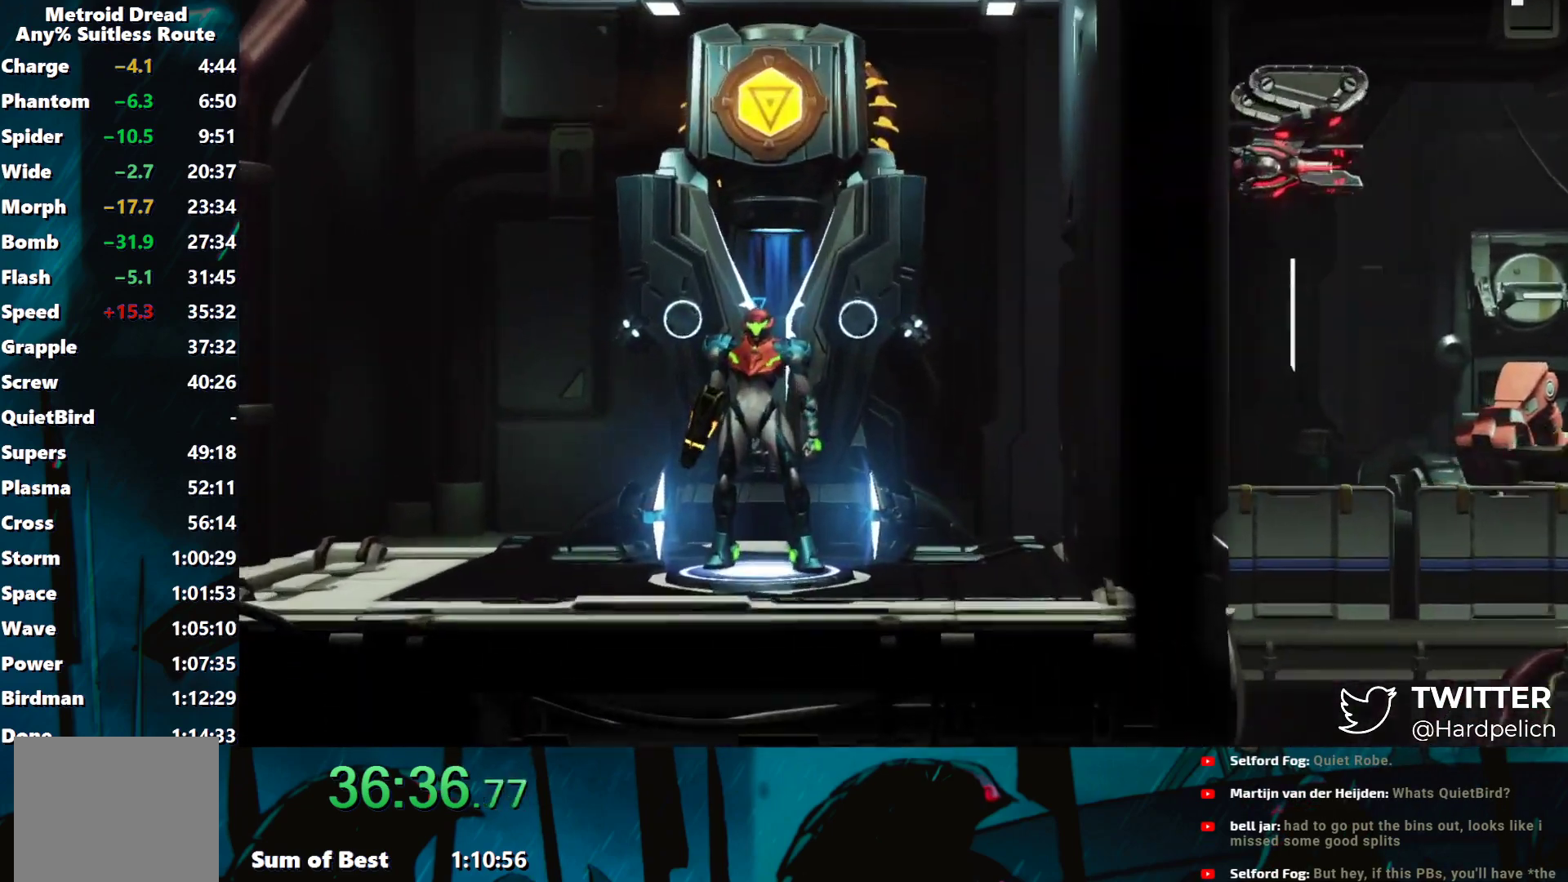
{"buttons": [], "left_stick": "center", "events": []}
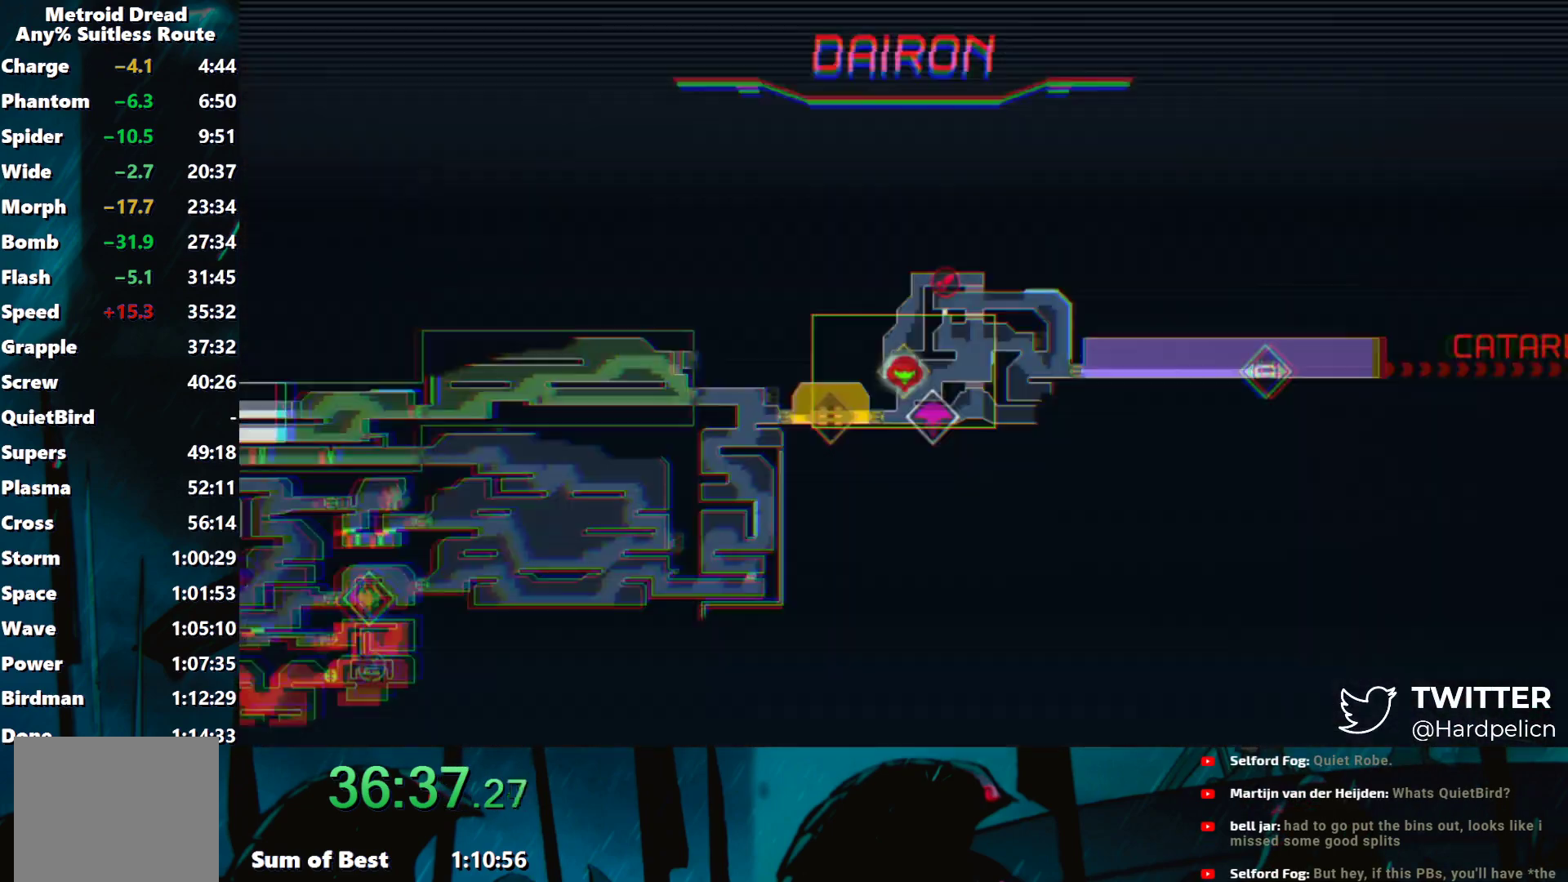
{"buttons": ["A"], "left_stick": "center", "events": [[367, "A", "down"]]}
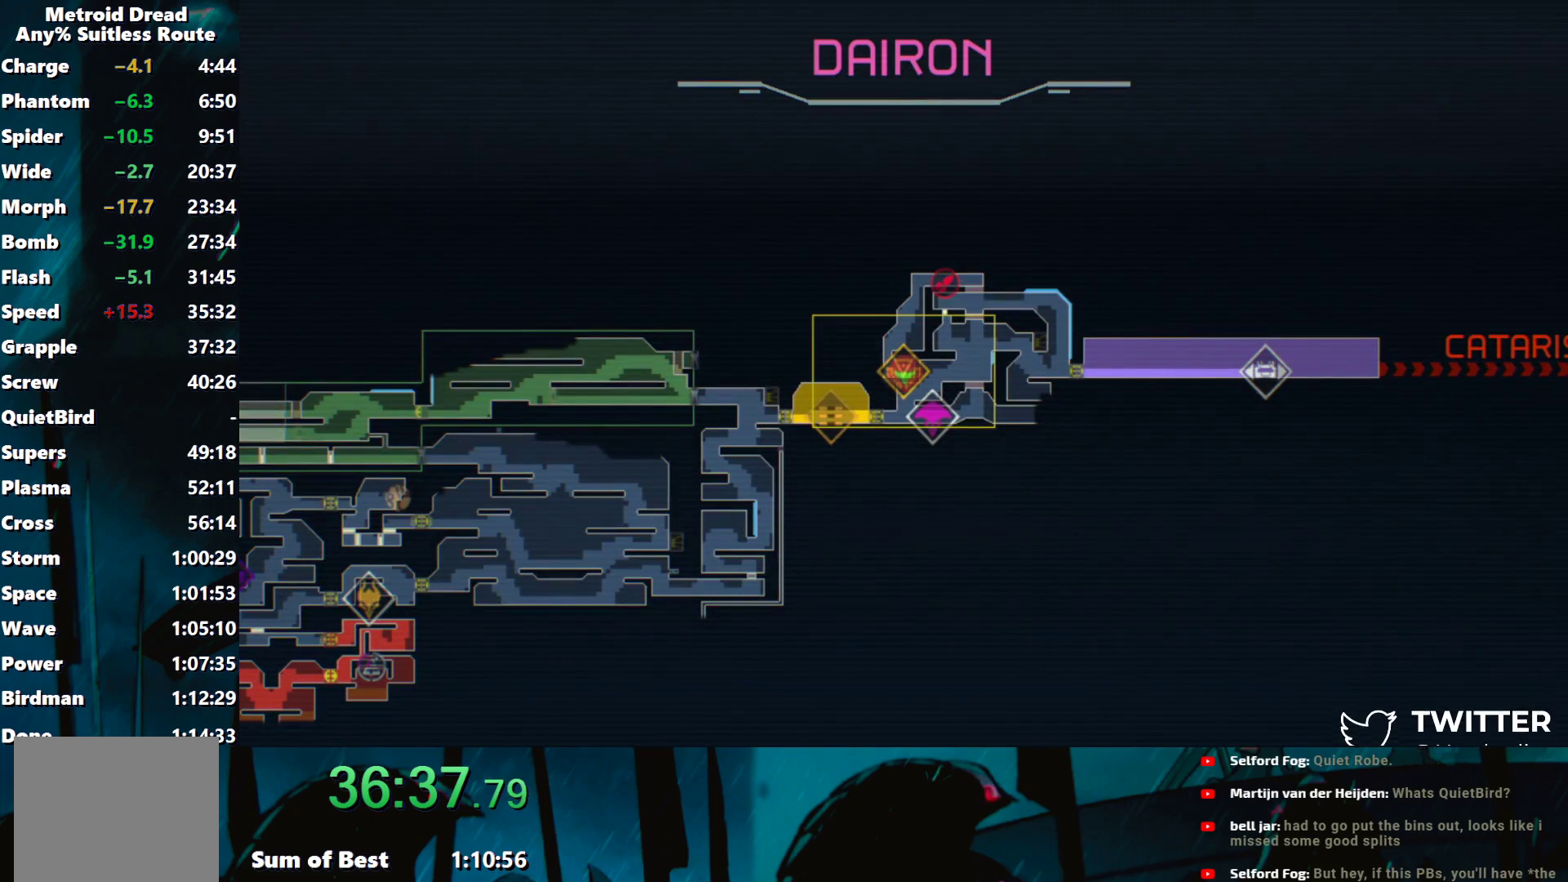
{"buttons": [], "left_stick": "center", "events": [[17, "A", "up"]]}
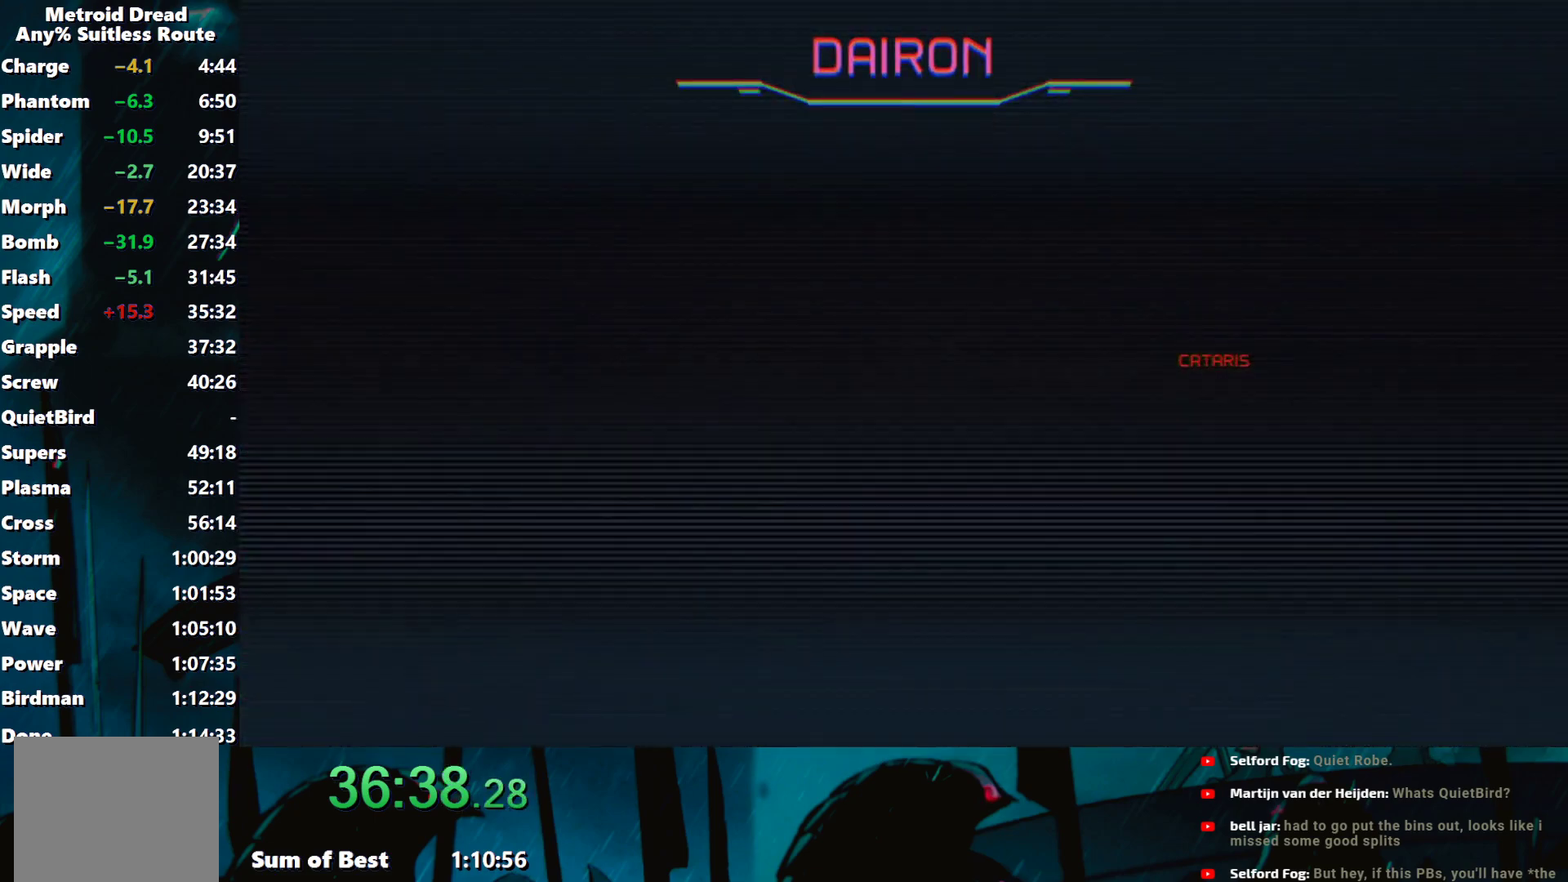
{"buttons": [], "left_stick": "center", "events": []}
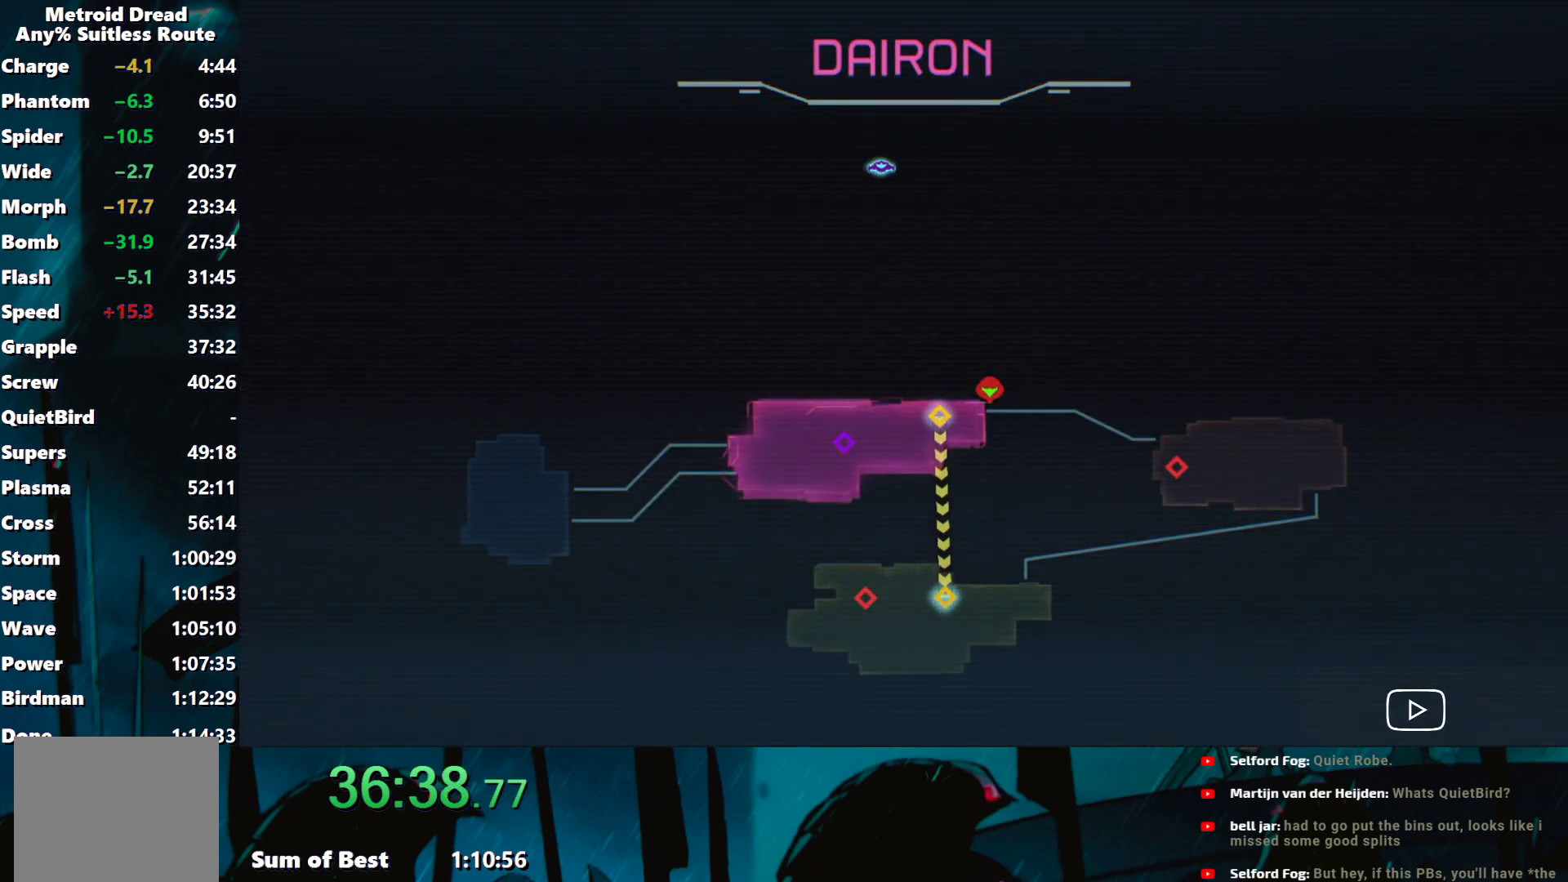
{"buttons": [], "left_stick": "center", "events": []}
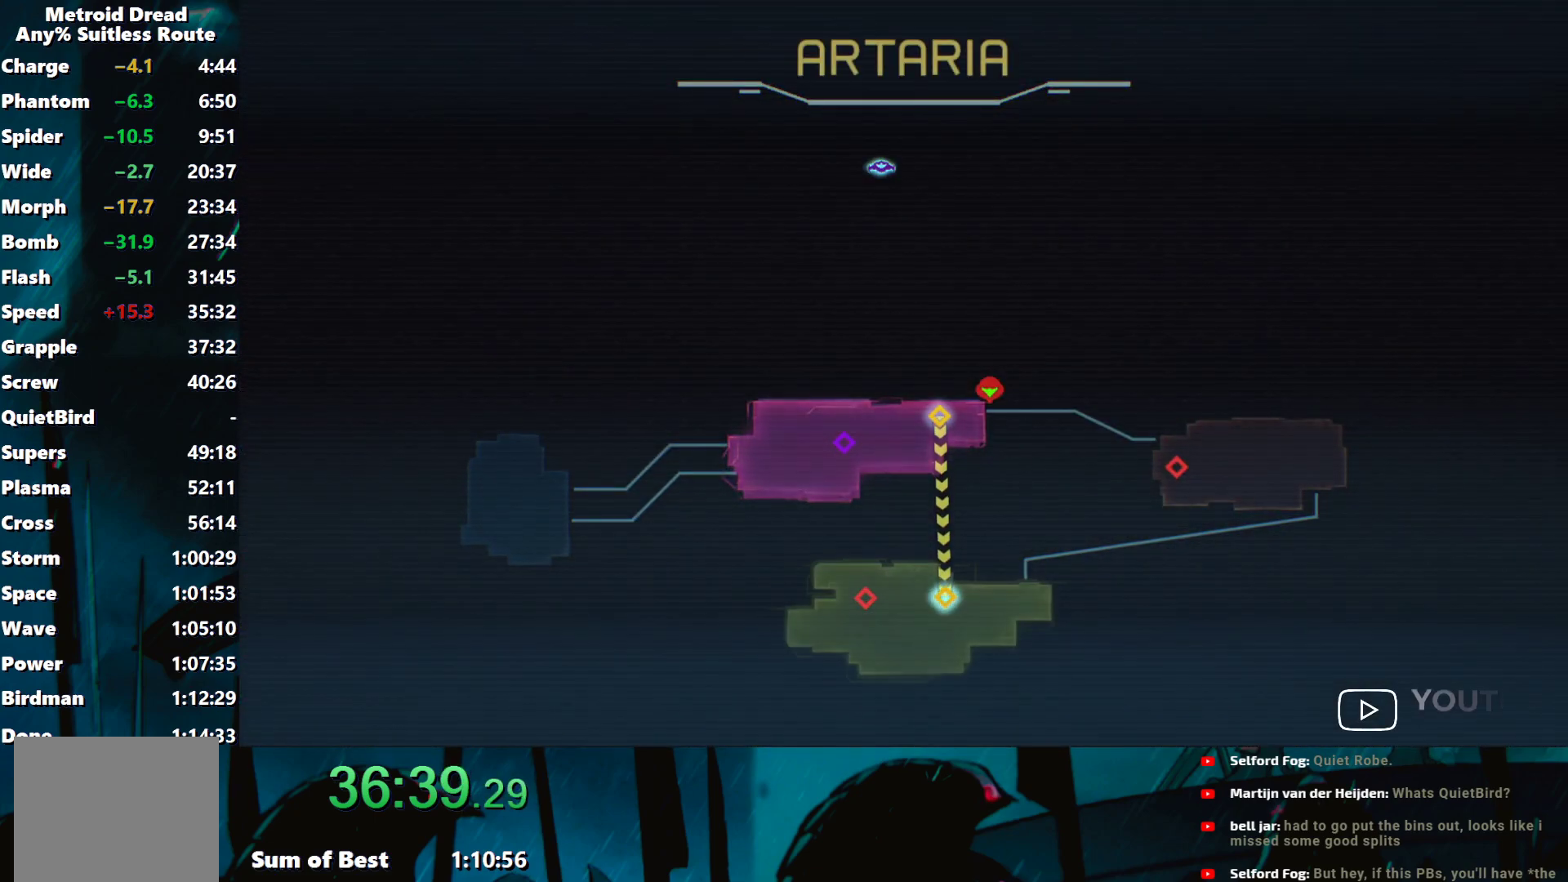
{"buttons": [], "left_stick": "center", "events": []}
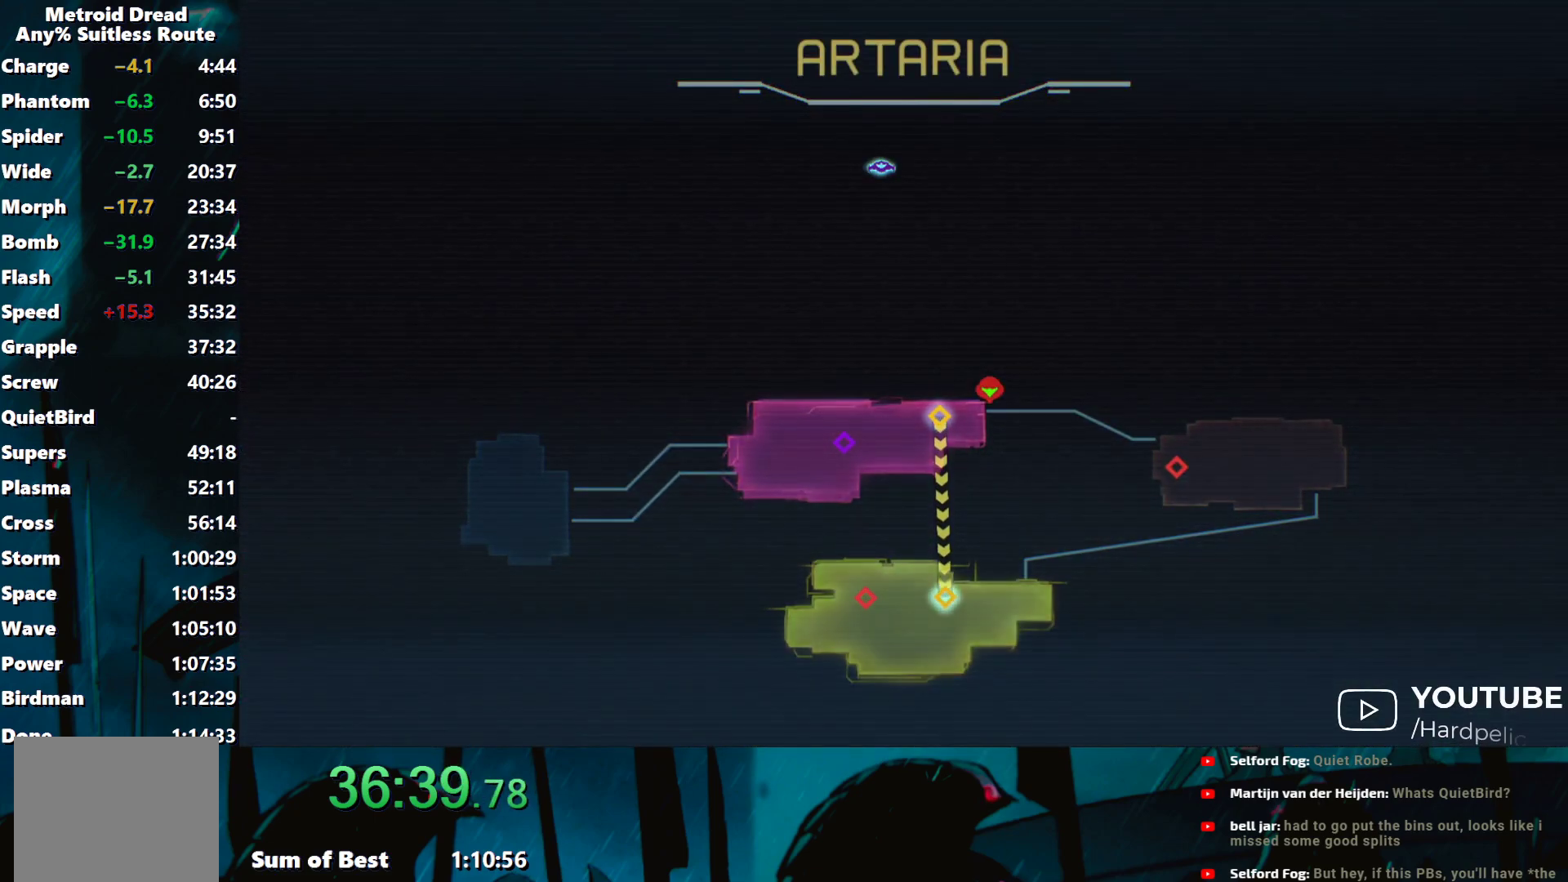
{"buttons": [], "left_stick": "center", "events": []}
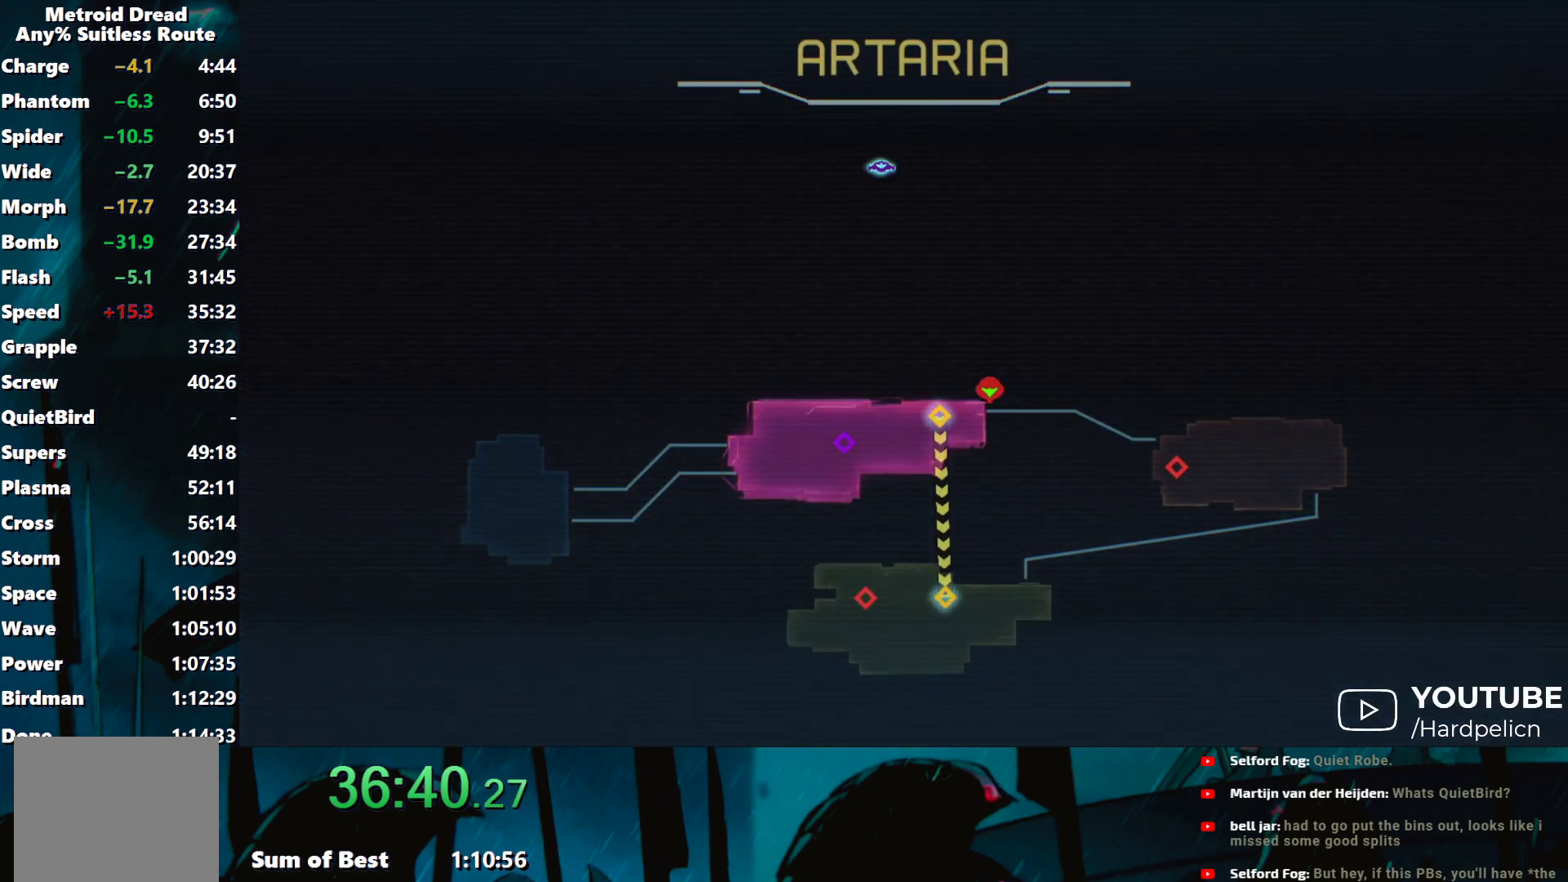
{"buttons": [], "left_stick": "center", "events": []}
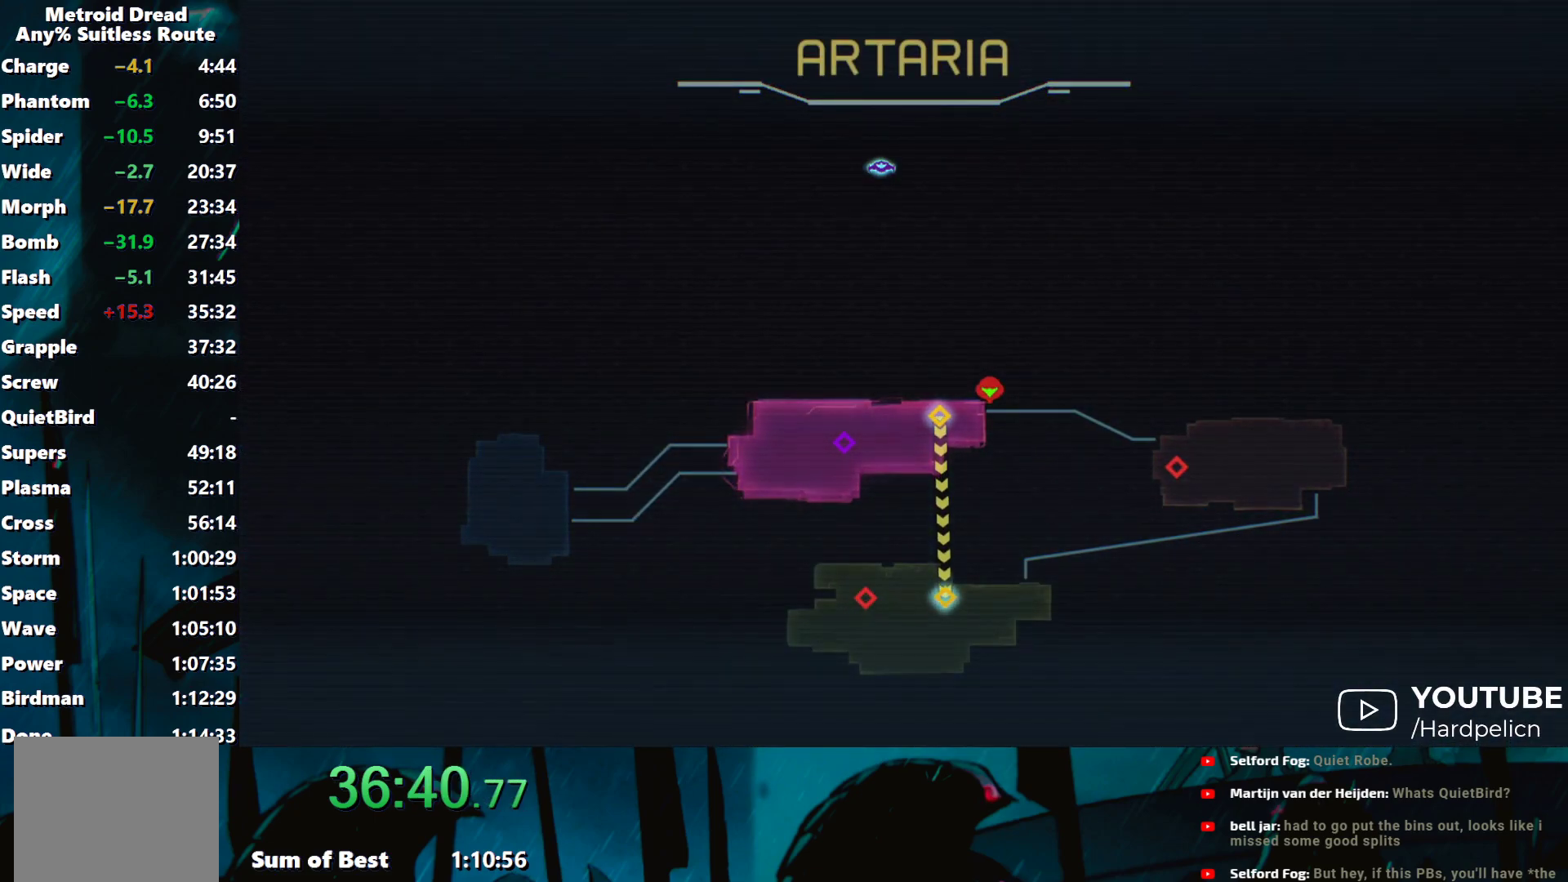
{"buttons": [], "left_stick": "center", "events": []}
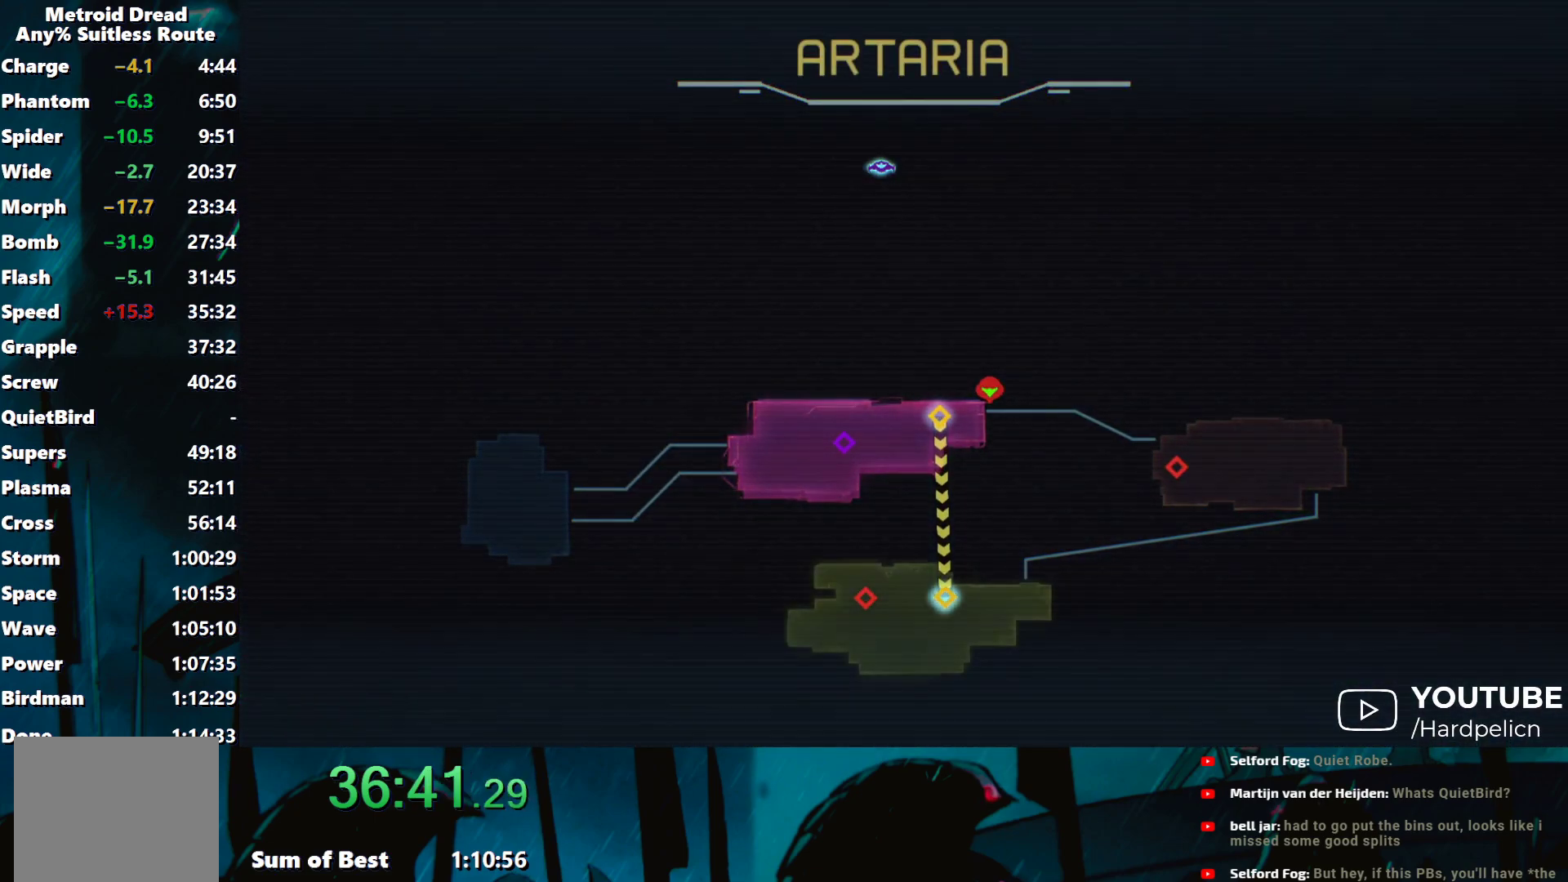
{"buttons": [], "left_stick": "center", "events": []}
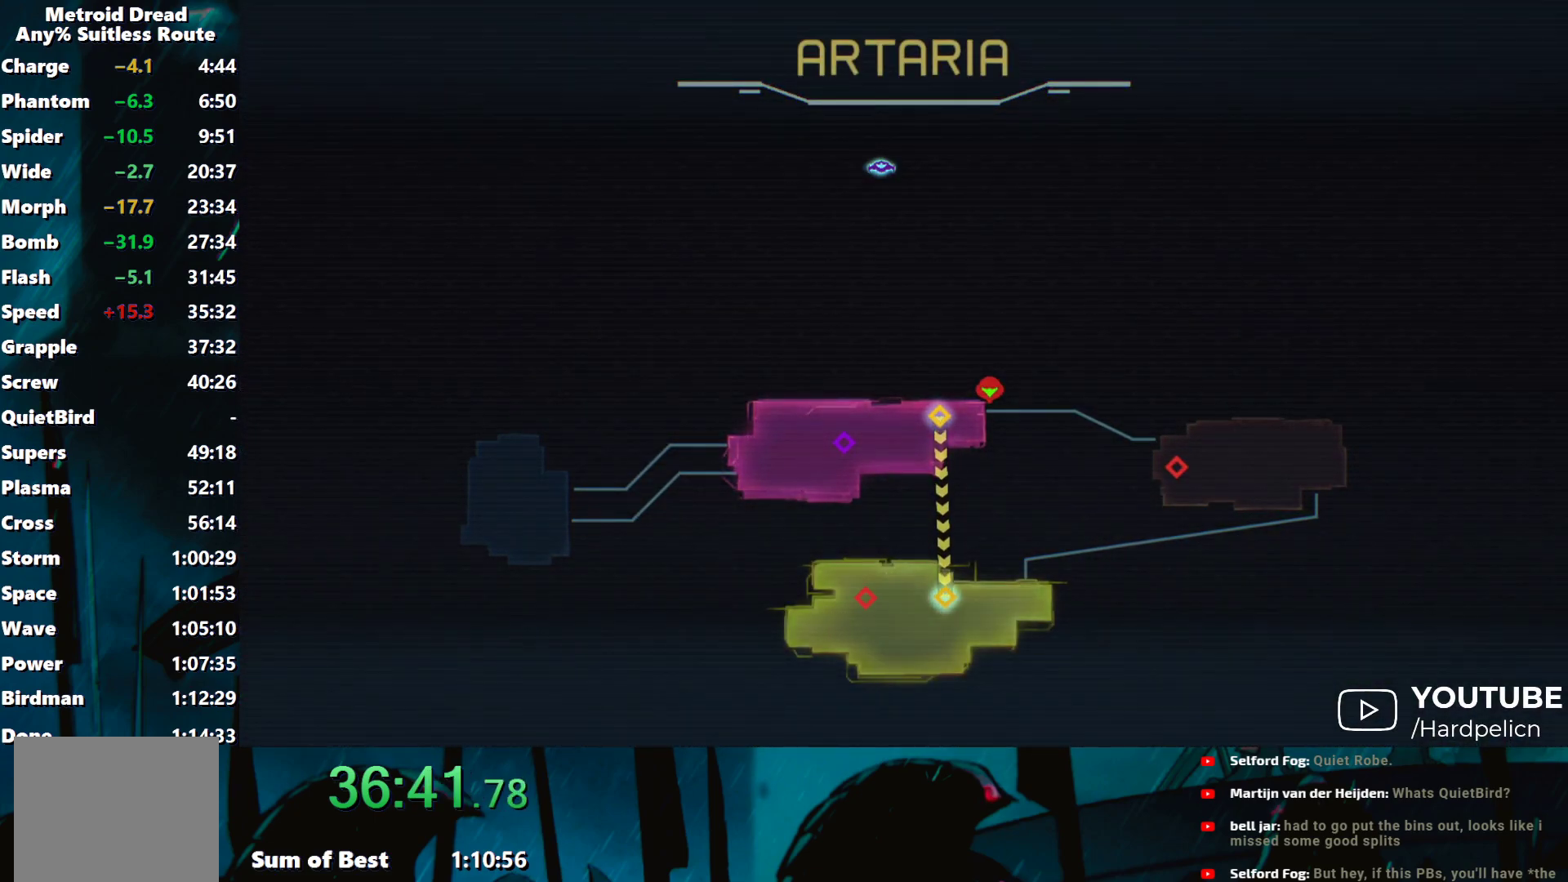
{"buttons": ["A"], "left_stick": "center", "events": [[283, "A", "down"], [383, "A", "up"], [467, "A", "down"]]}
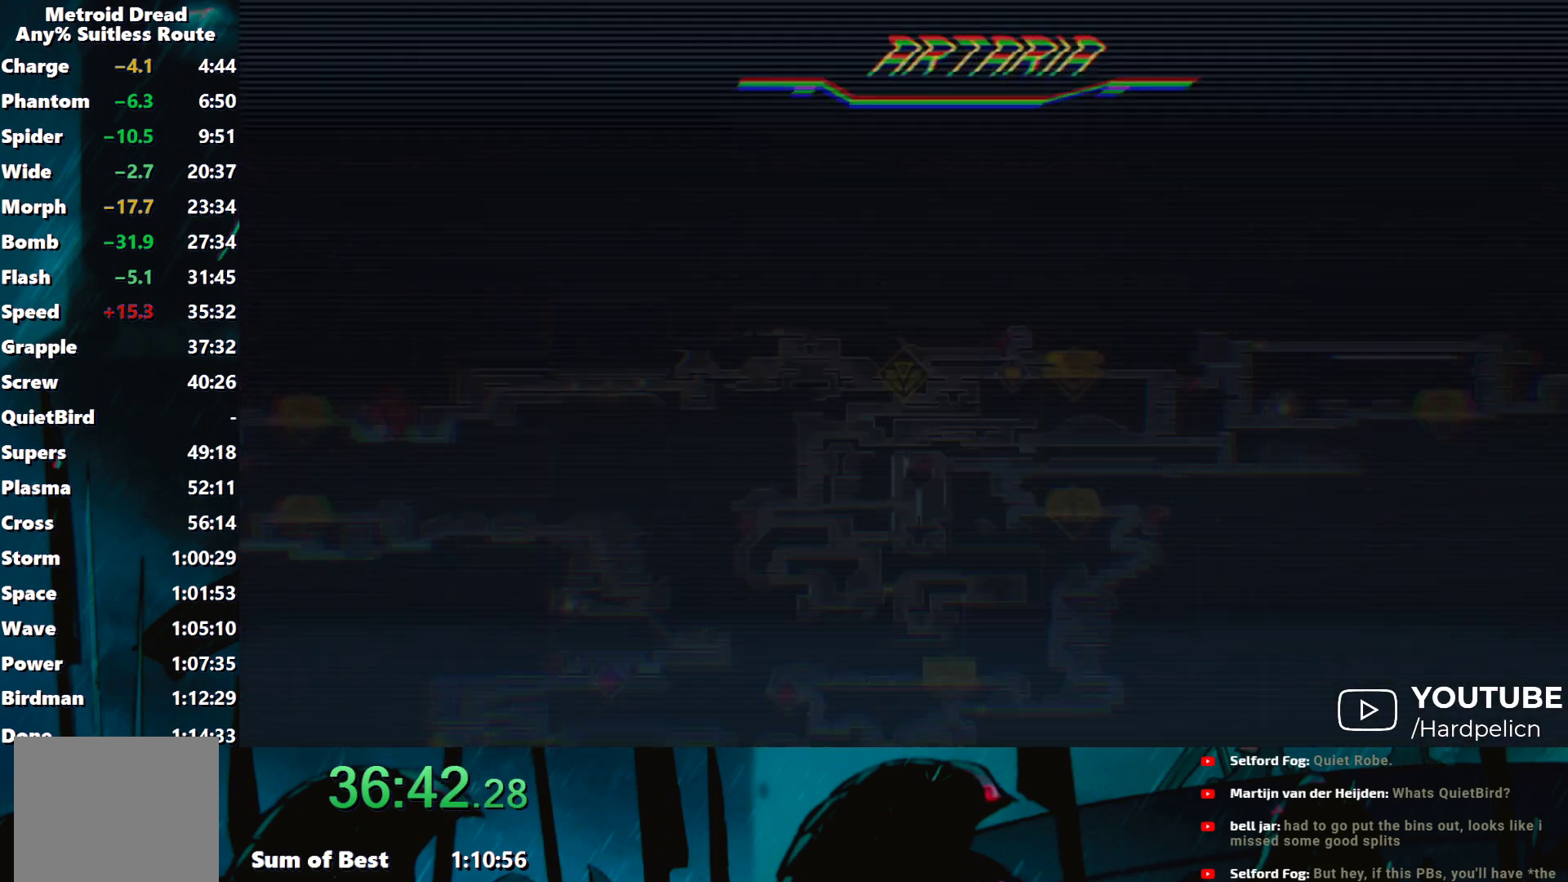
{"buttons": ["A"], "left_stick": "center", "events": [[50, "A", "up"], [100, "A", "down"], [217, "A", "up"], [300, "A", "down"], [350, "A", "up"], [467, "A", "down"]]}
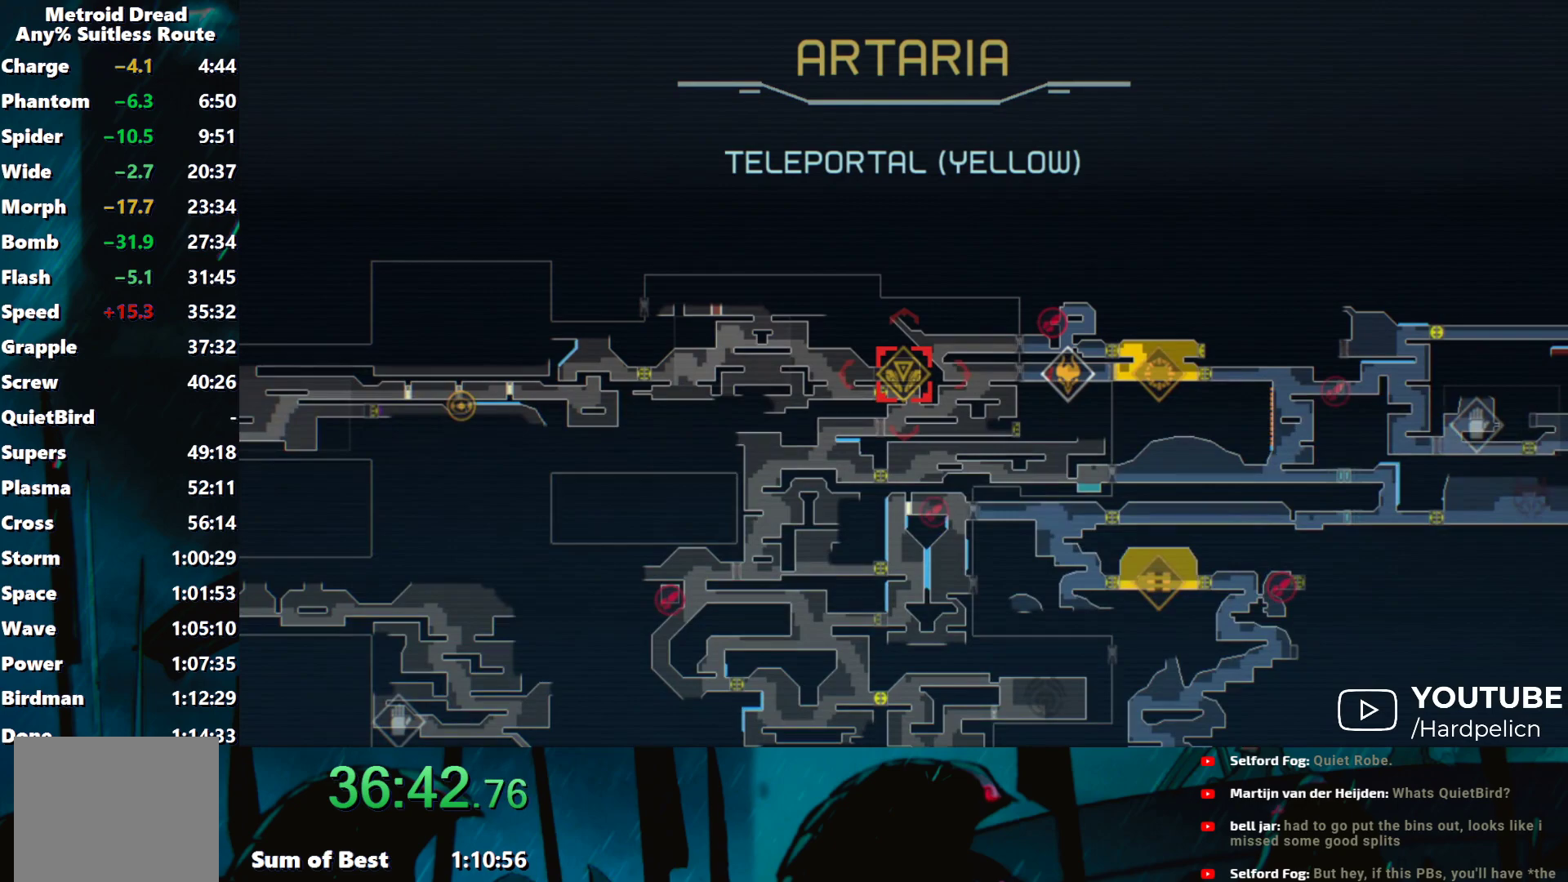
{"buttons": [], "left_stick": "center", "events": [[50, "A", "up"], [433, "A", "down"], [500, "A", "up"]]}
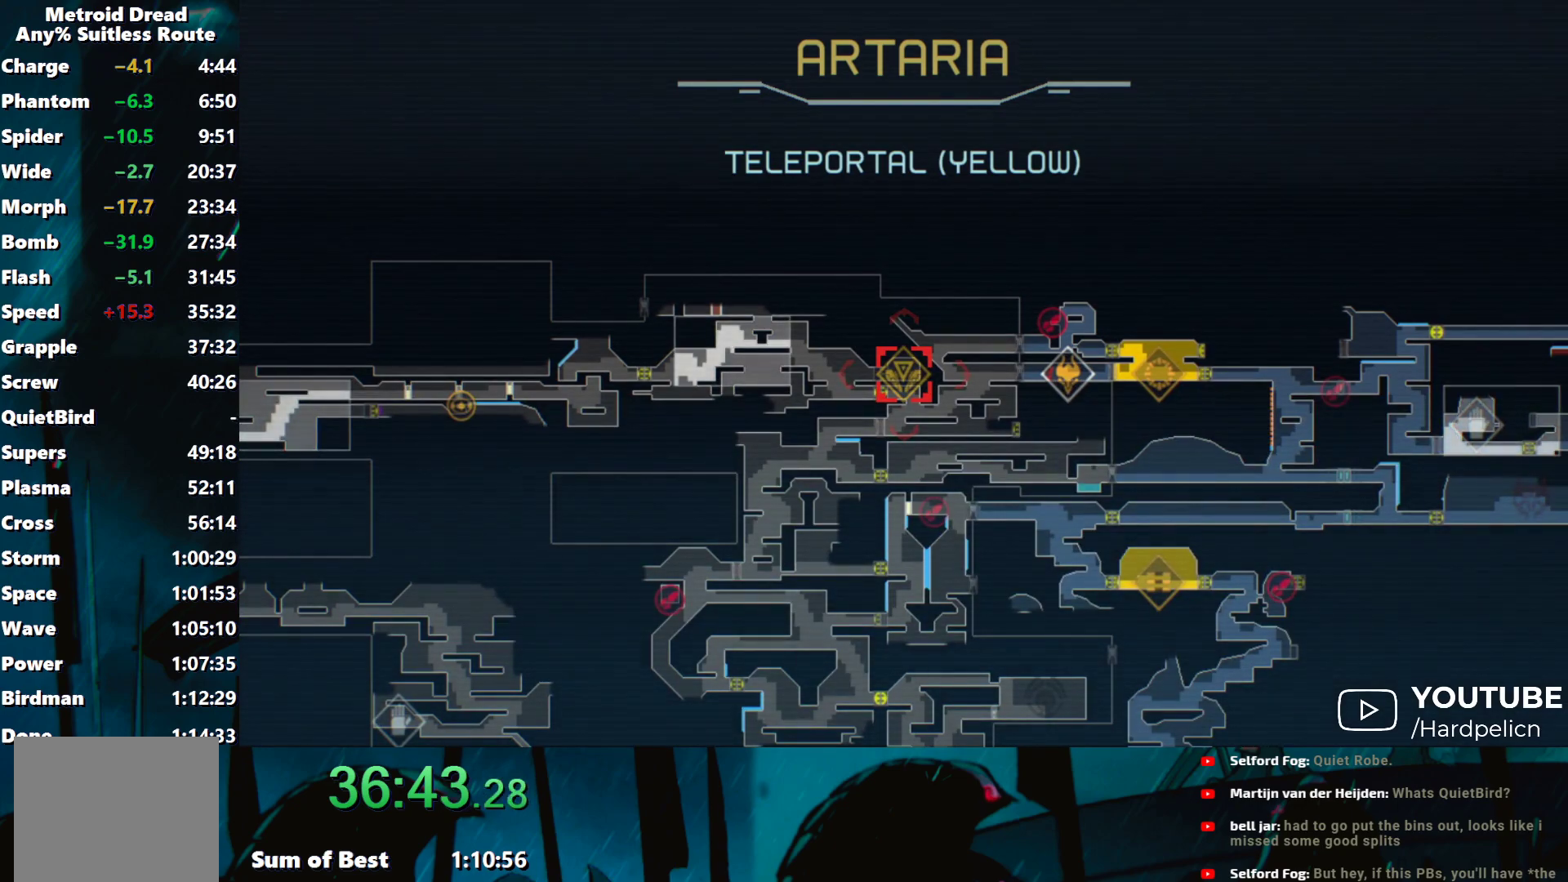
{"buttons": [], "left_stick": "center", "events": [[67, "A", "down"], [150, "A", "up"], [217, "A", "down"], [317, "A", "up"], [400, "A", "down"], [450, "A", "up"]]}